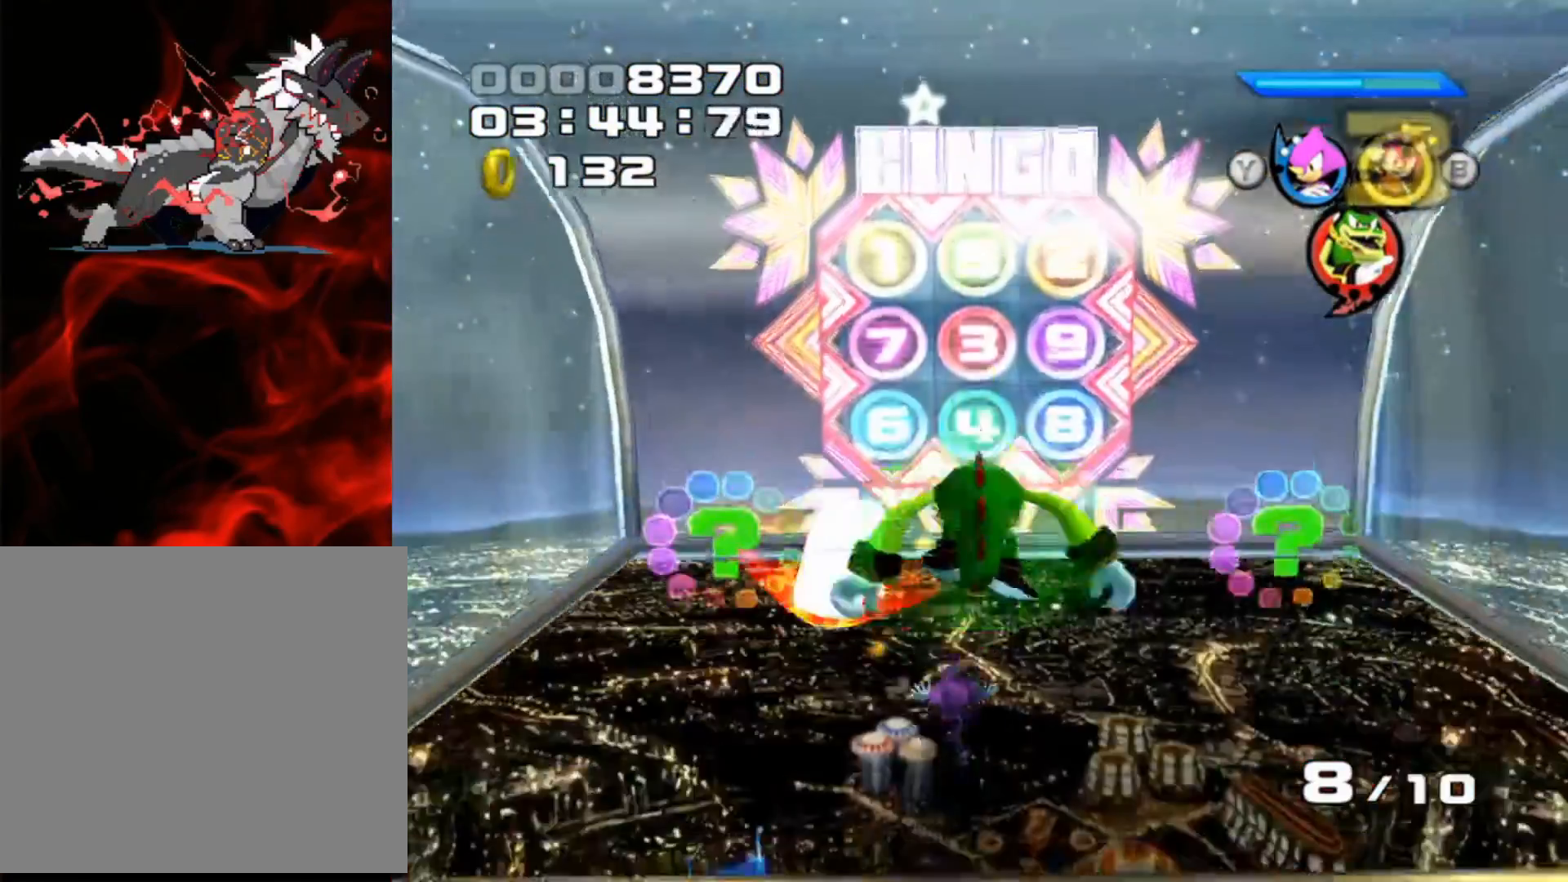
Gameplay with a controller (Xbox layout); each line is a JSON object with the inputs held at the frame after it. "events" lists button and stick changes between this image and that frame as [ms after this image, input, new state], when the widget could be followed in between. Not read: L3 R3 right_stick.
{"buttons": [], "left_stick": "center", "events": [[400, "left_stick", "center"]]}
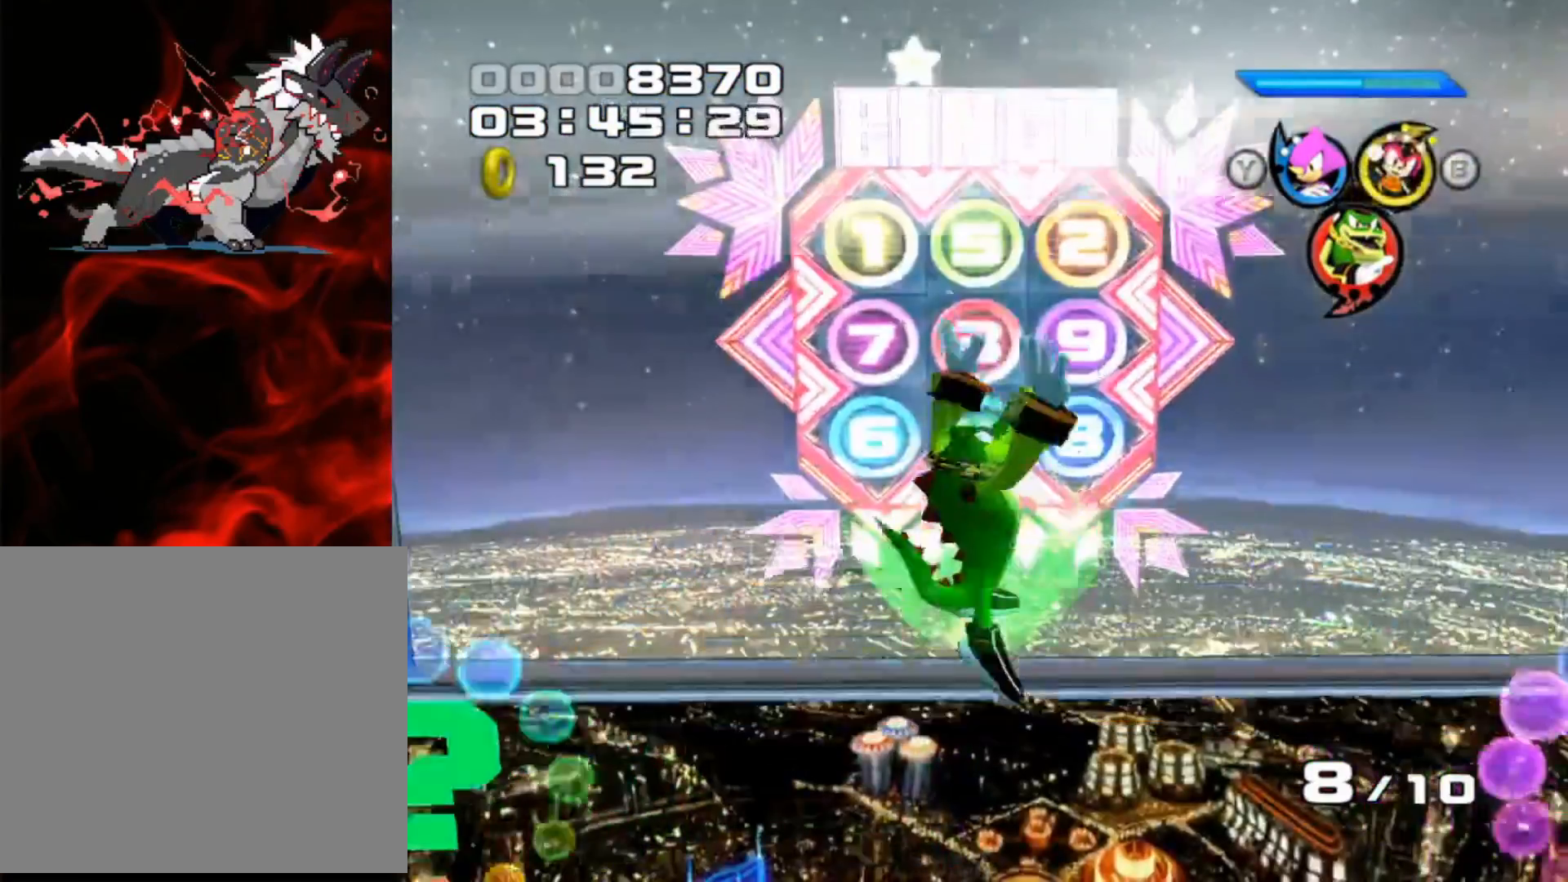
{"buttons": [], "left_stick": "center", "events": [[17, "X", "down"], [500, "X", "up"]]}
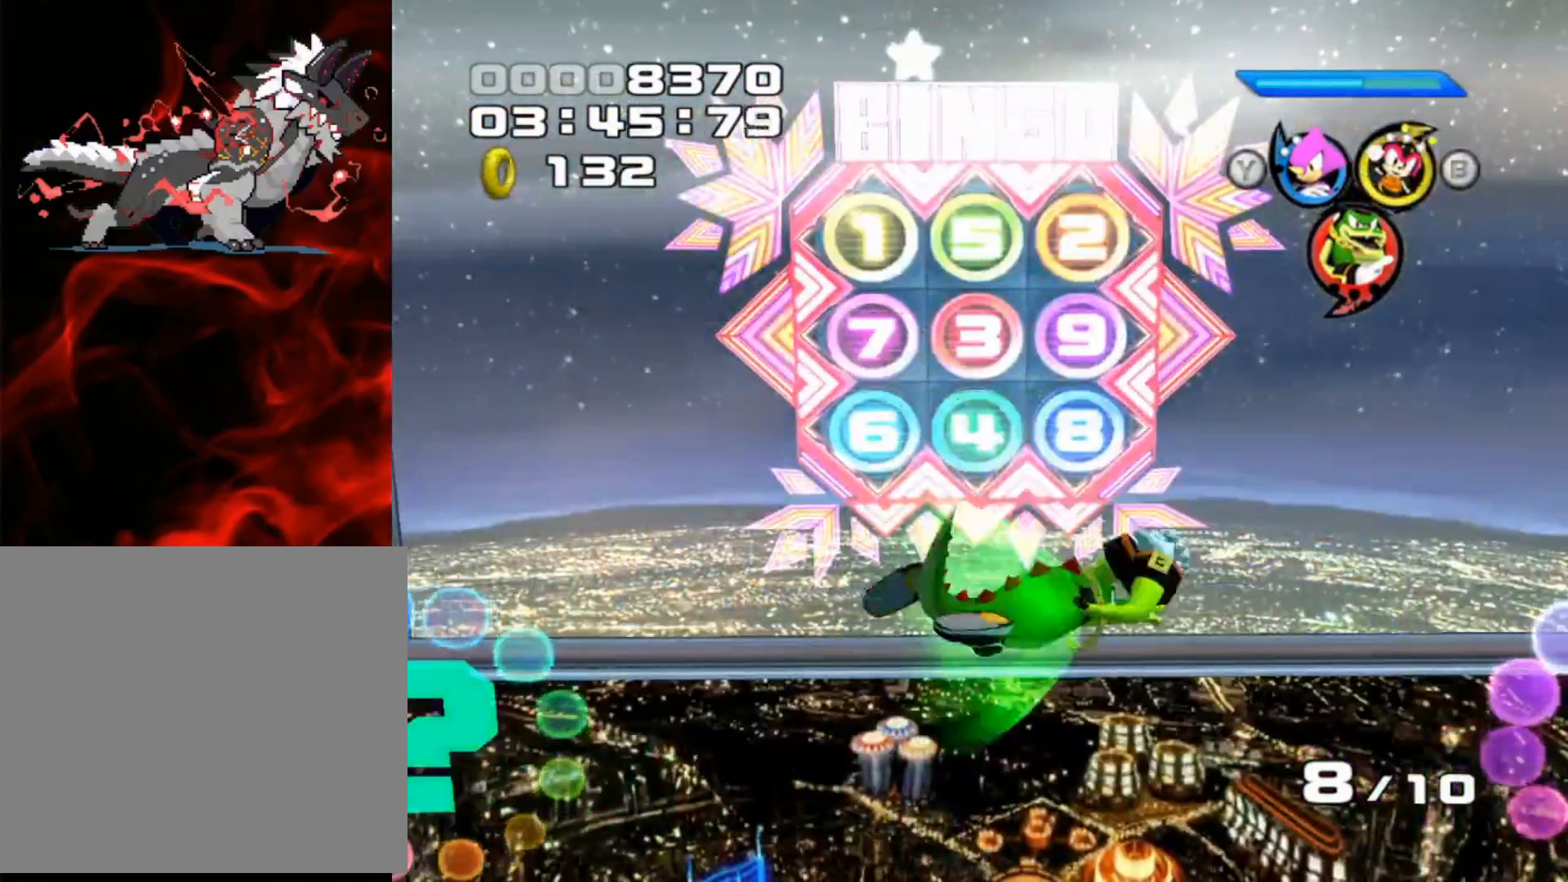
{"buttons": [], "left_stick": "center", "events": []}
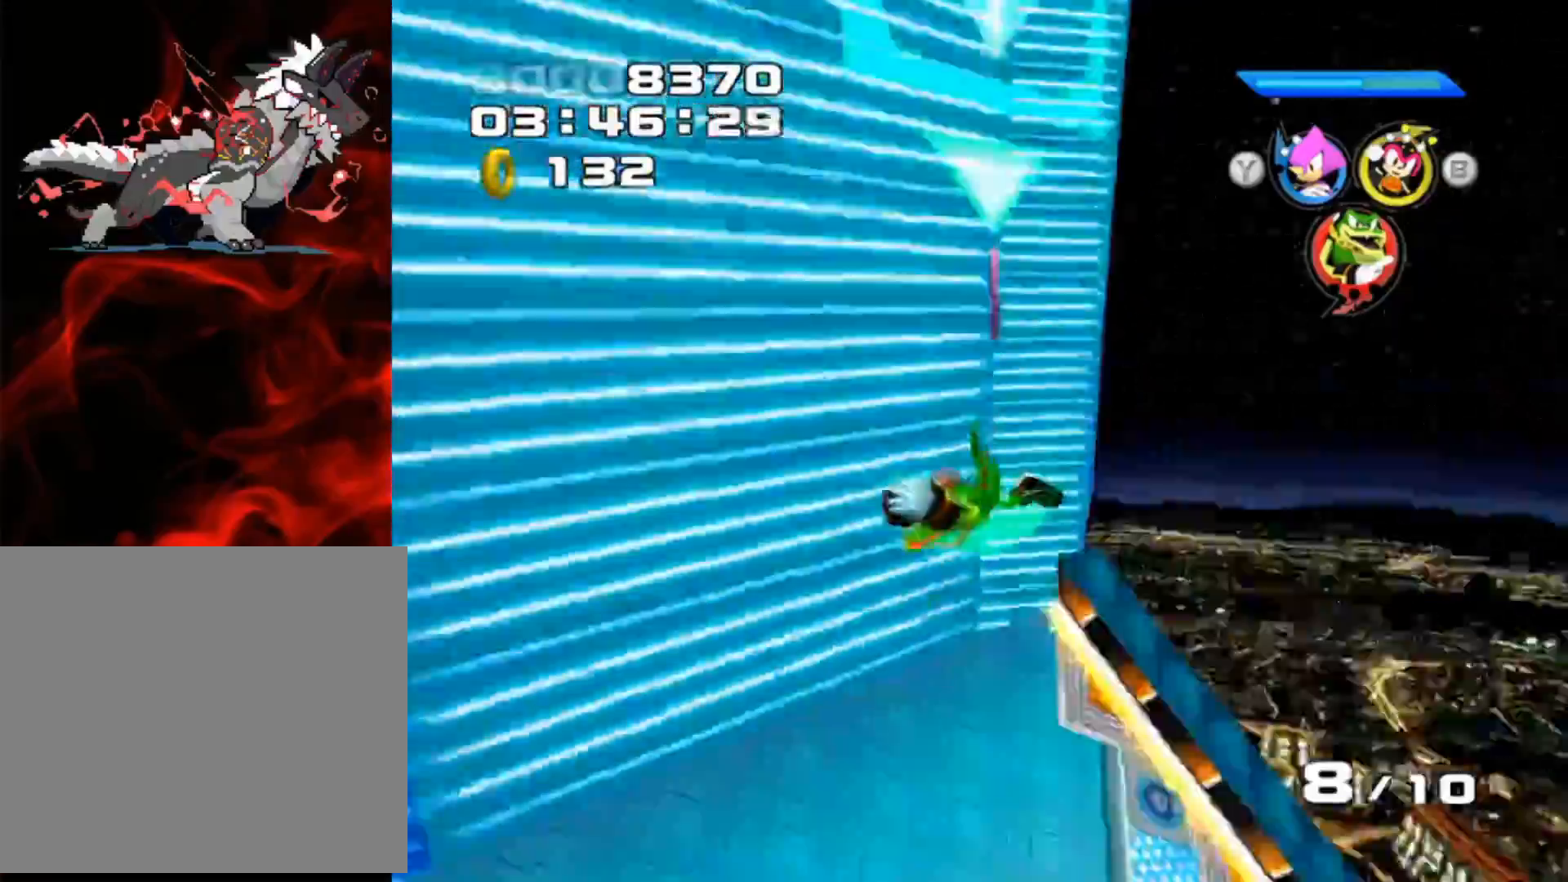
{"buttons": [], "left_stick": "center", "events": []}
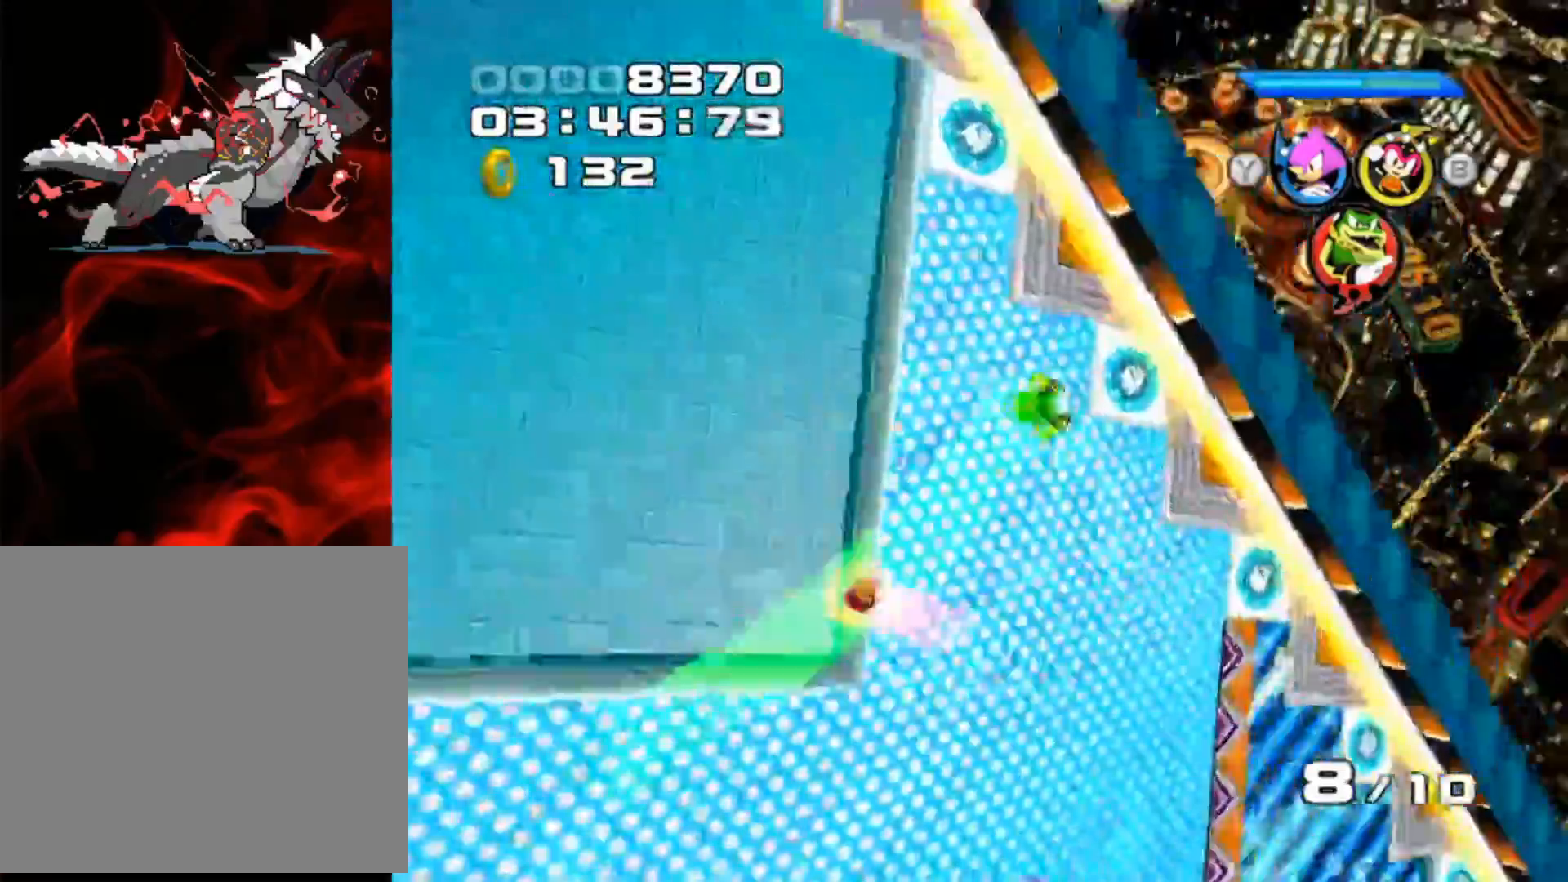
{"buttons": [], "left_stick": "center", "events": []}
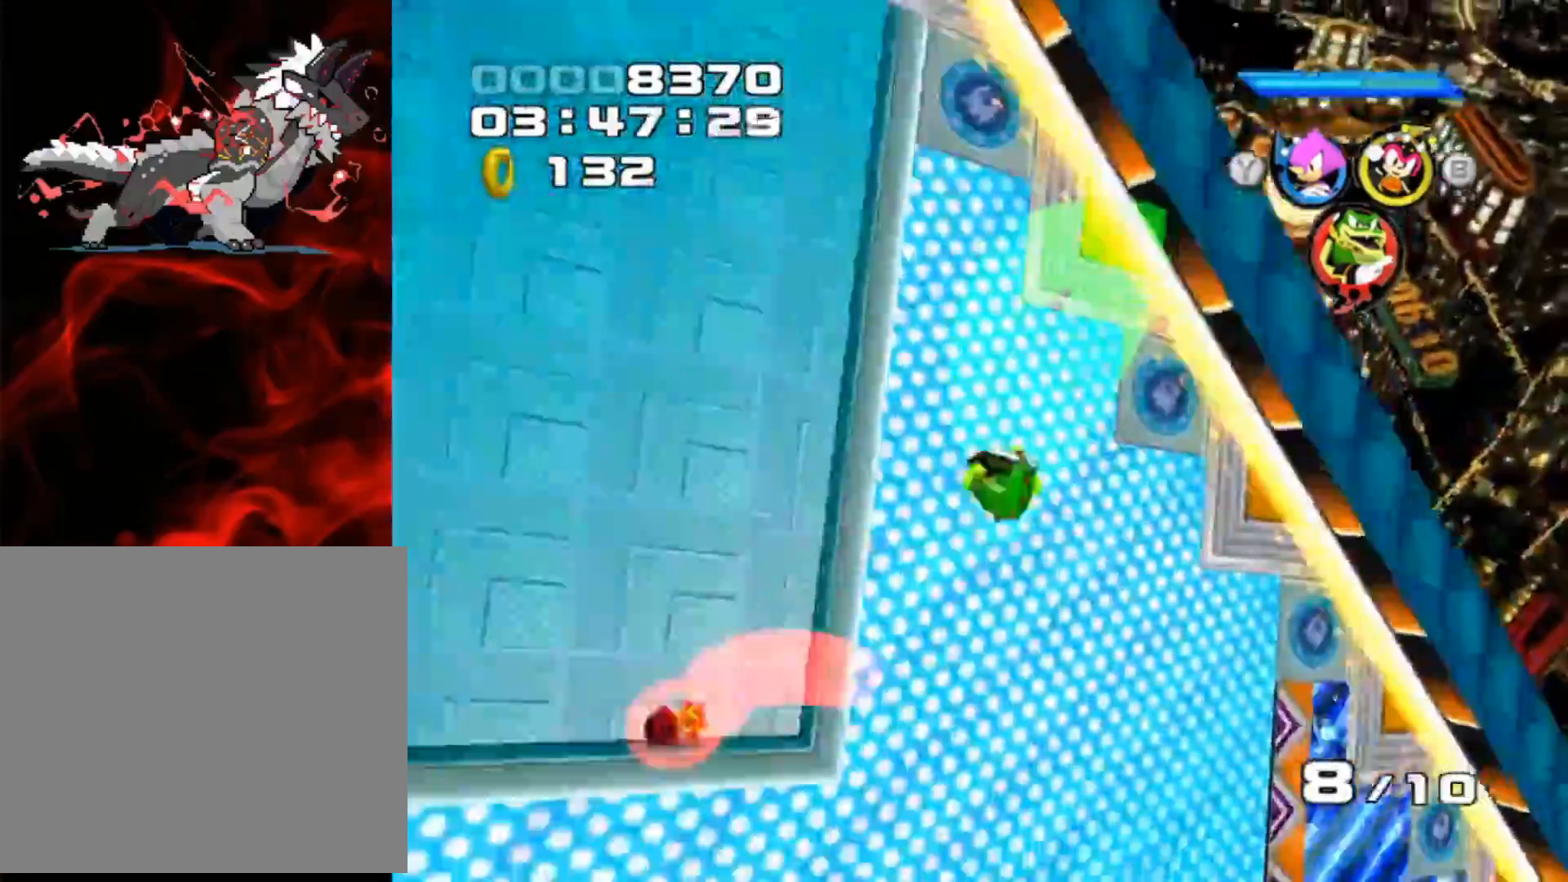
{"buttons": [], "left_stick": "down-right", "events": [[117, "left_stick", "down-right"]]}
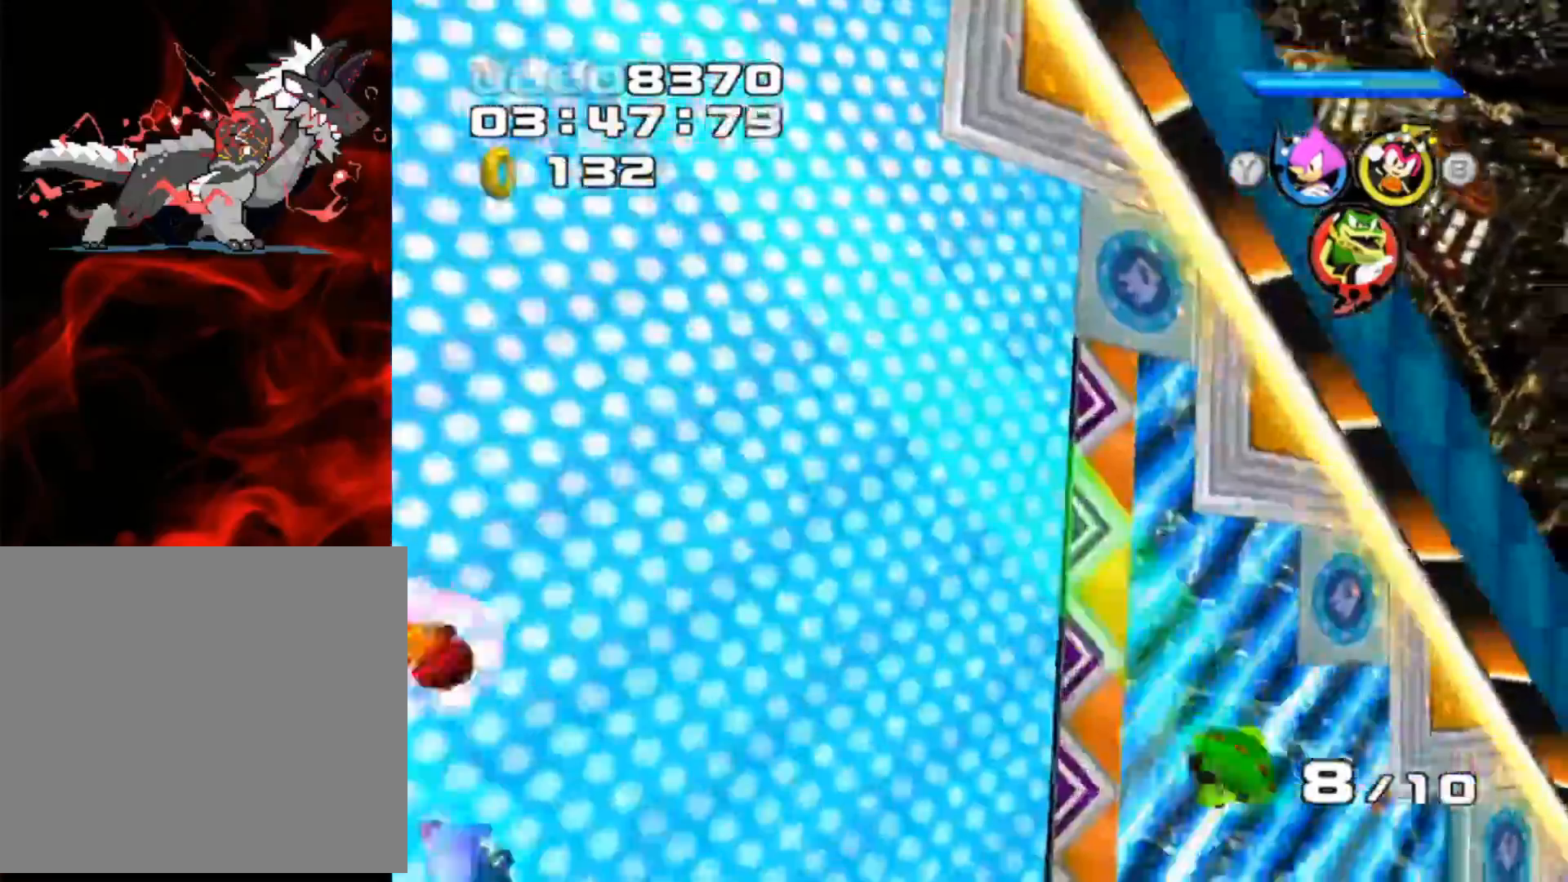
{"buttons": [], "left_stick": "center", "events": [[300, "left_stick", "center"]]}
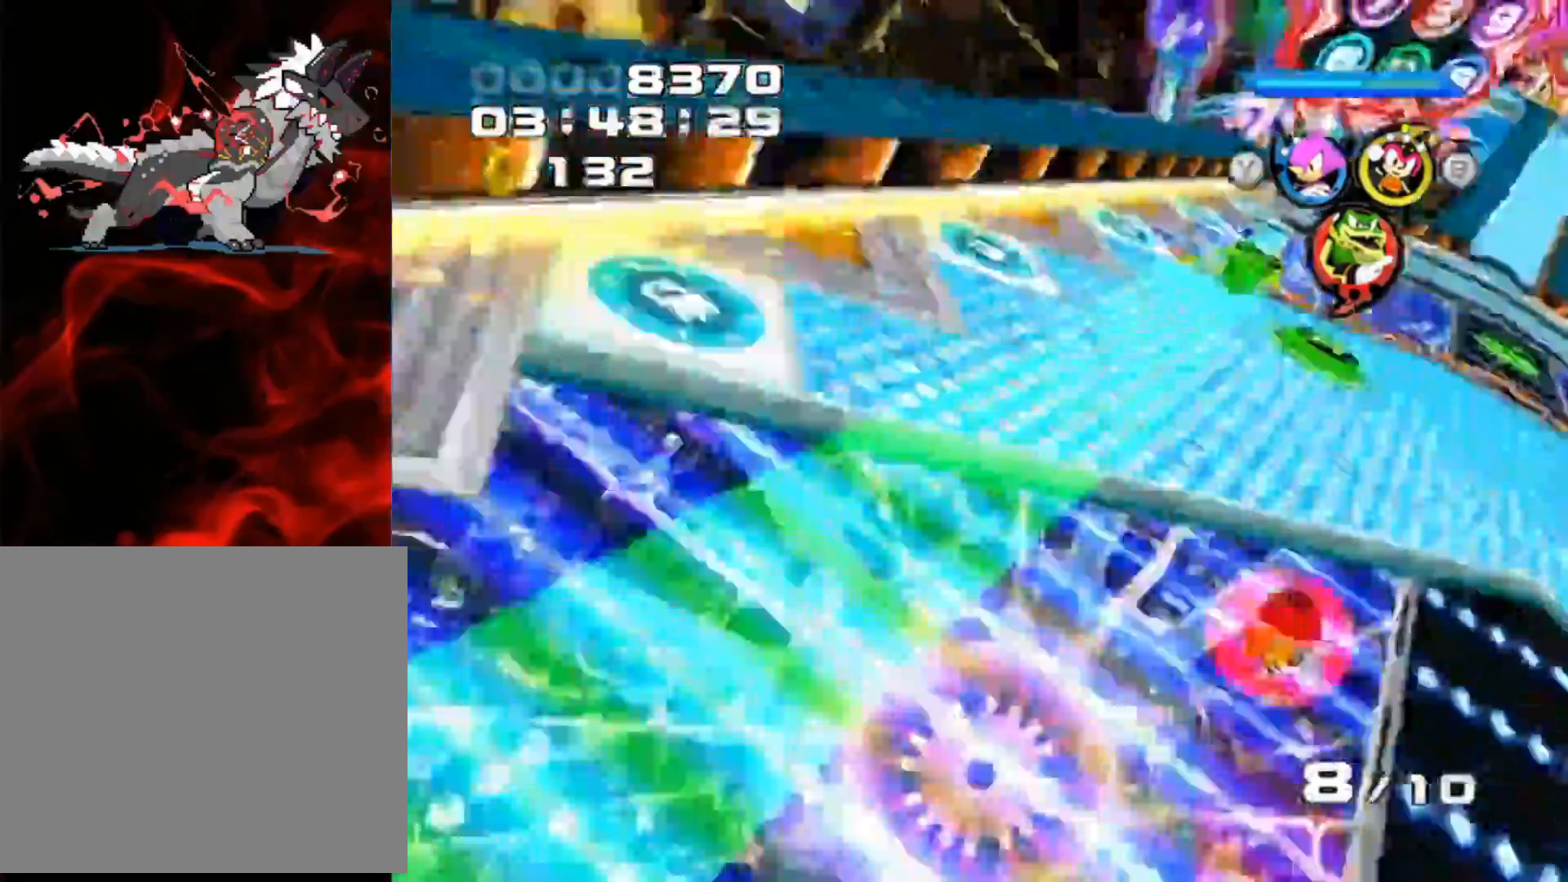
{"buttons": [], "left_stick": "right", "events": [[133, "left_stick", "right"], [267, "left_stick", "up"], [400, "left_stick", "center"], [450, "left_stick", "right"]]}
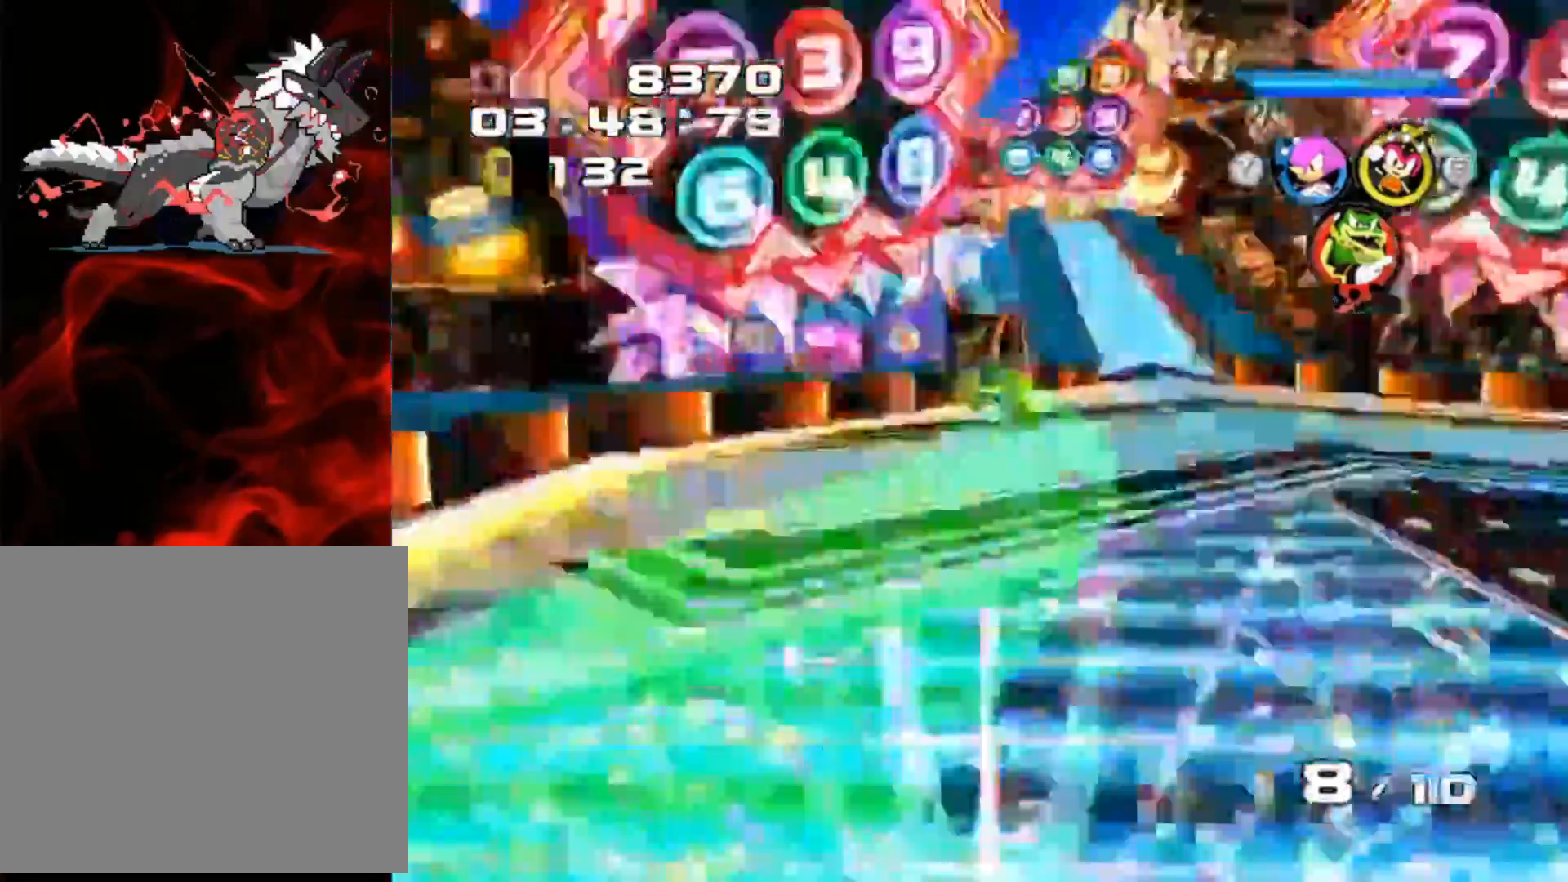
{"buttons": [], "left_stick": "up", "events": [[150, "left_stick", "up-right"], [350, "left_stick", "up"]]}
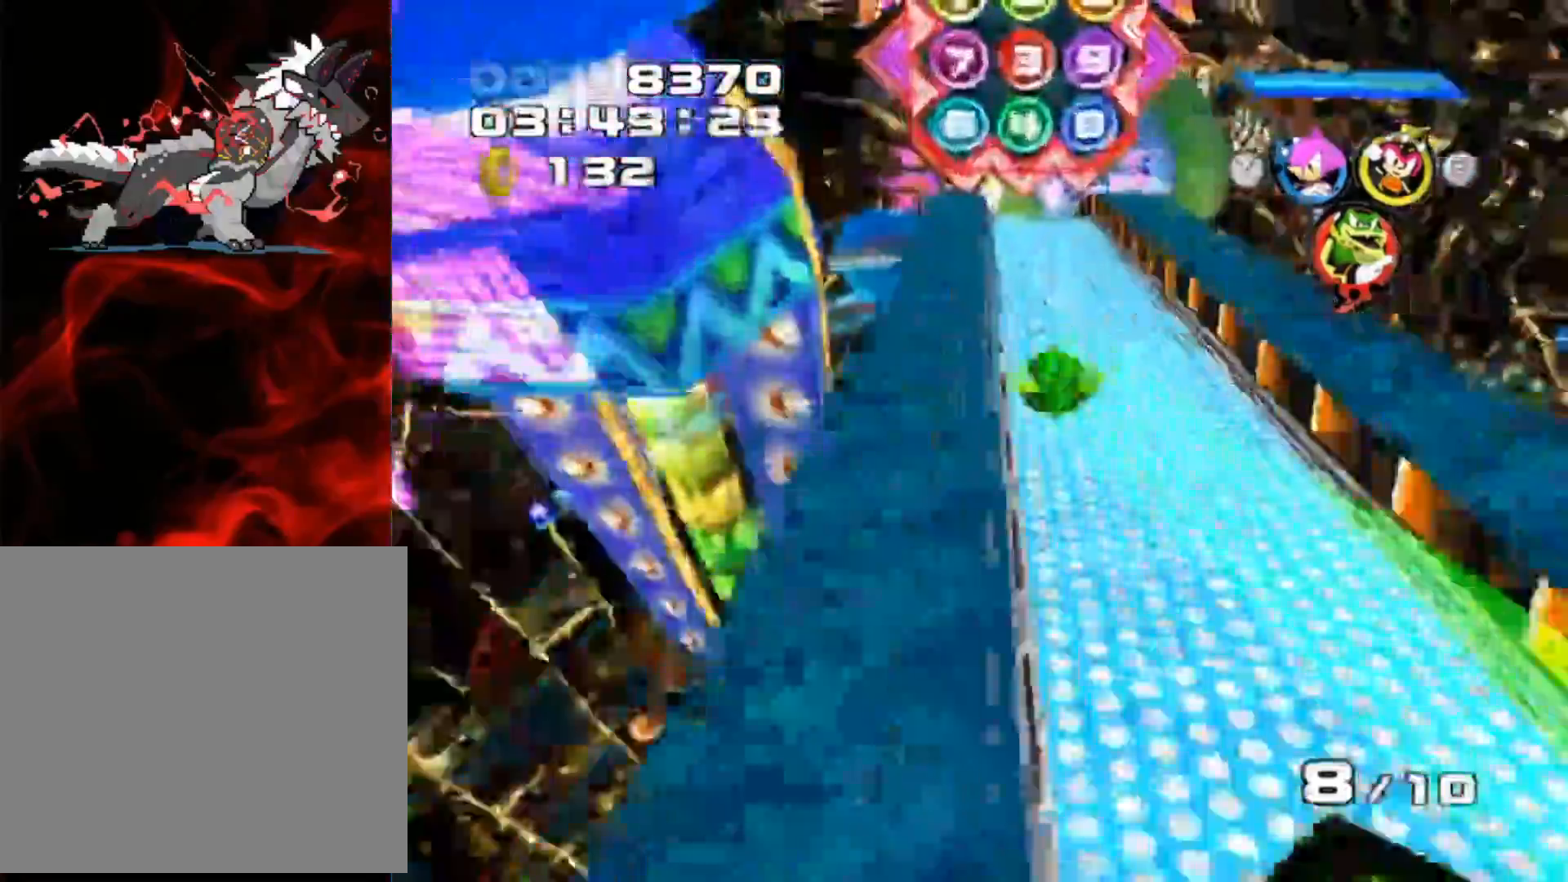
{"buttons": [], "left_stick": "right", "events": [[50, "left_stick", "center"], [467, "left_stick", "right"]]}
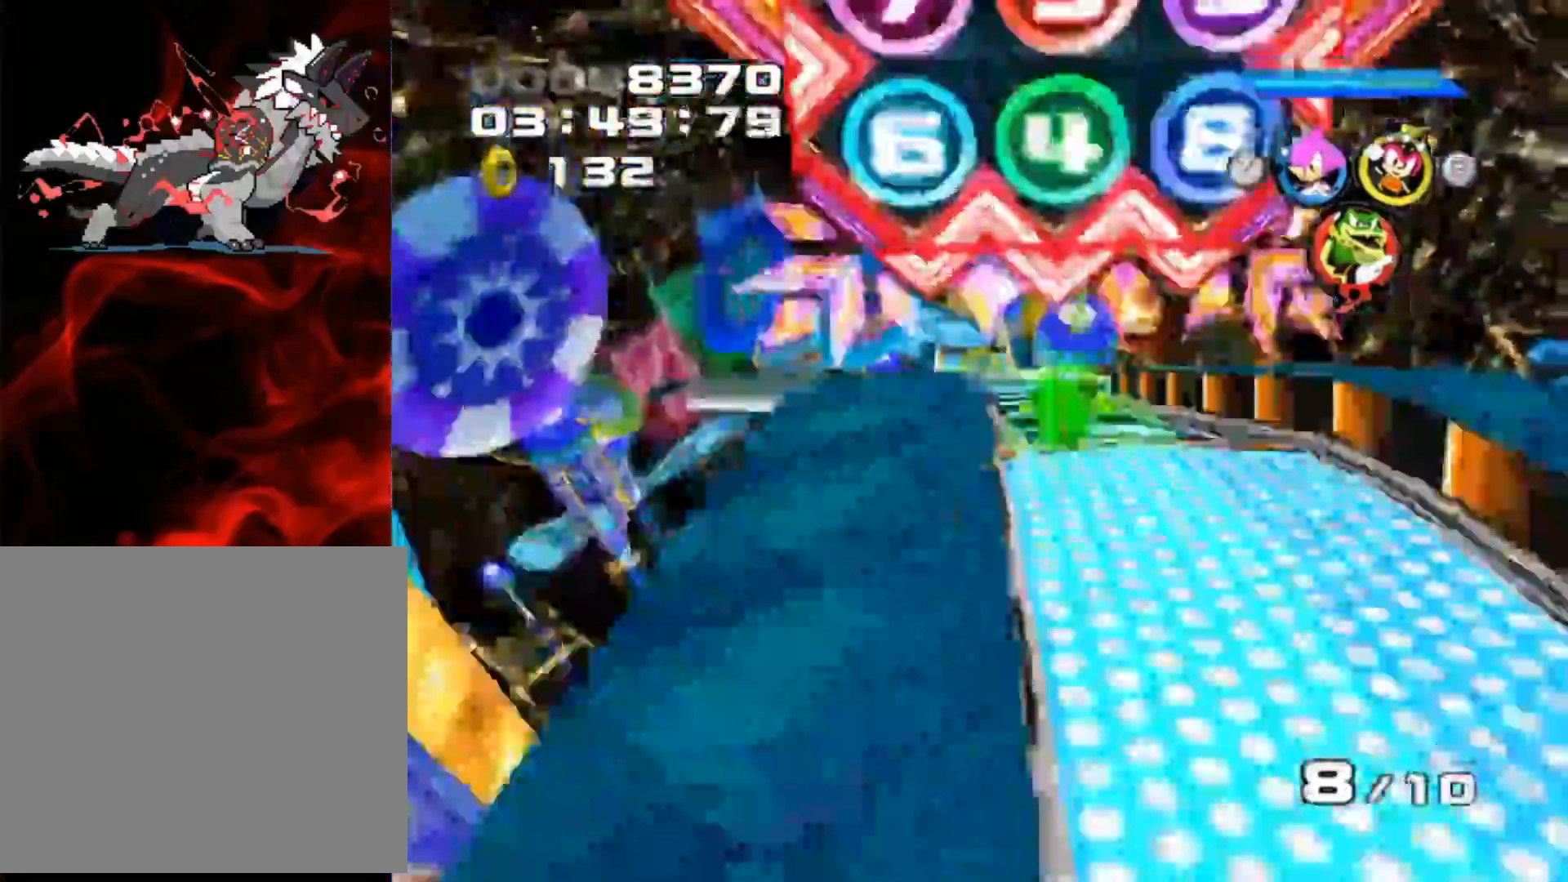
{"buttons": [], "left_stick": "center", "events": [[117, "left_stick", "center"]]}
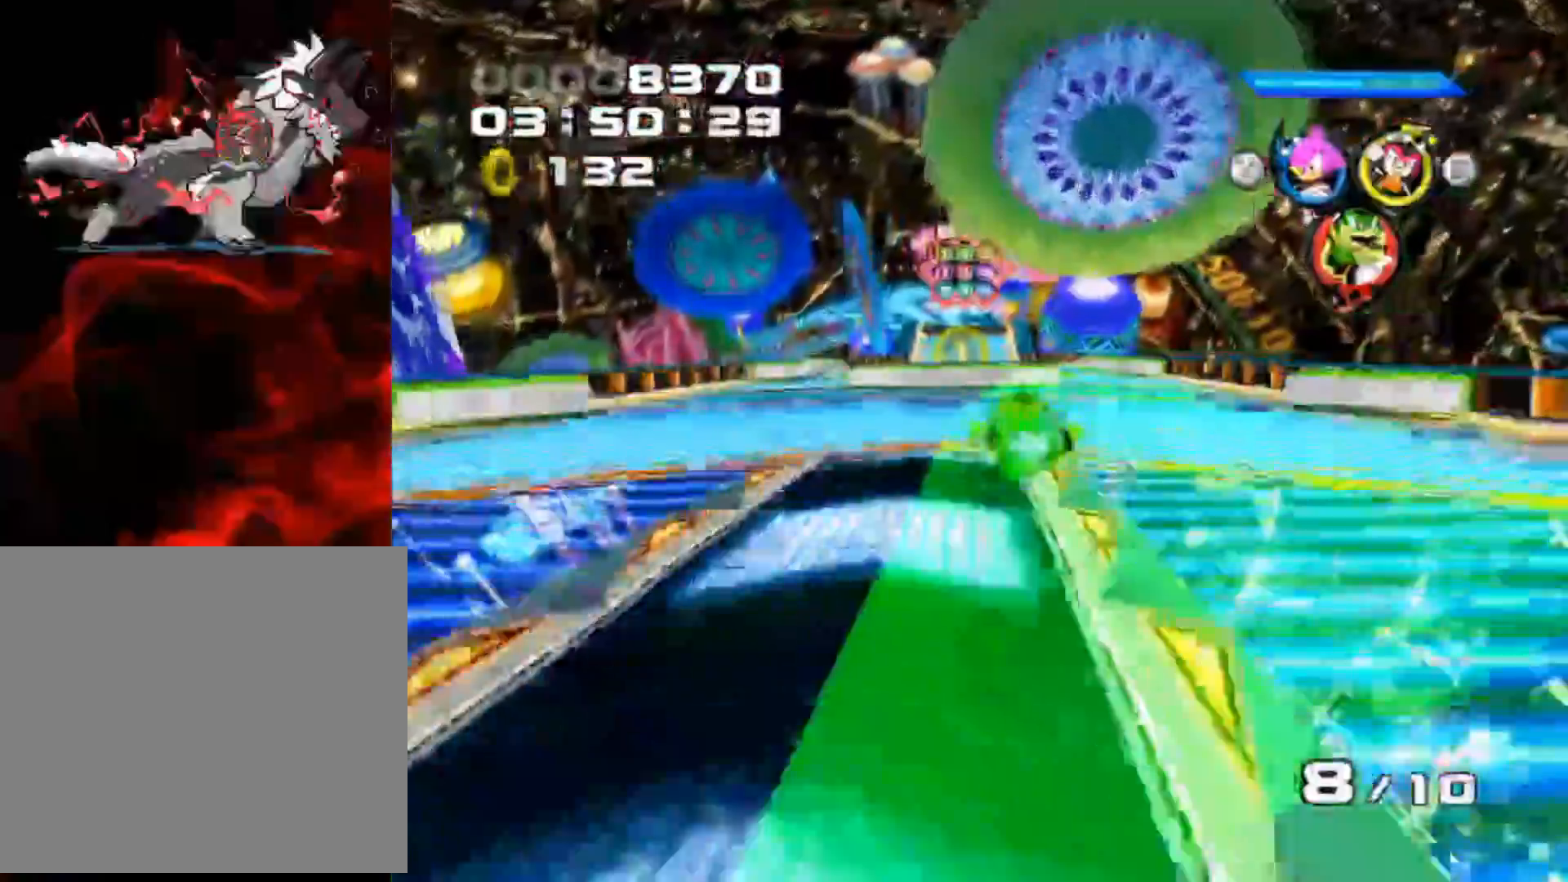
{"buttons": [], "left_stick": "up-left", "events": [[167, "left_stick", "right"], [400, "left_stick", "up"], [483, "left_stick", "up-left"]]}
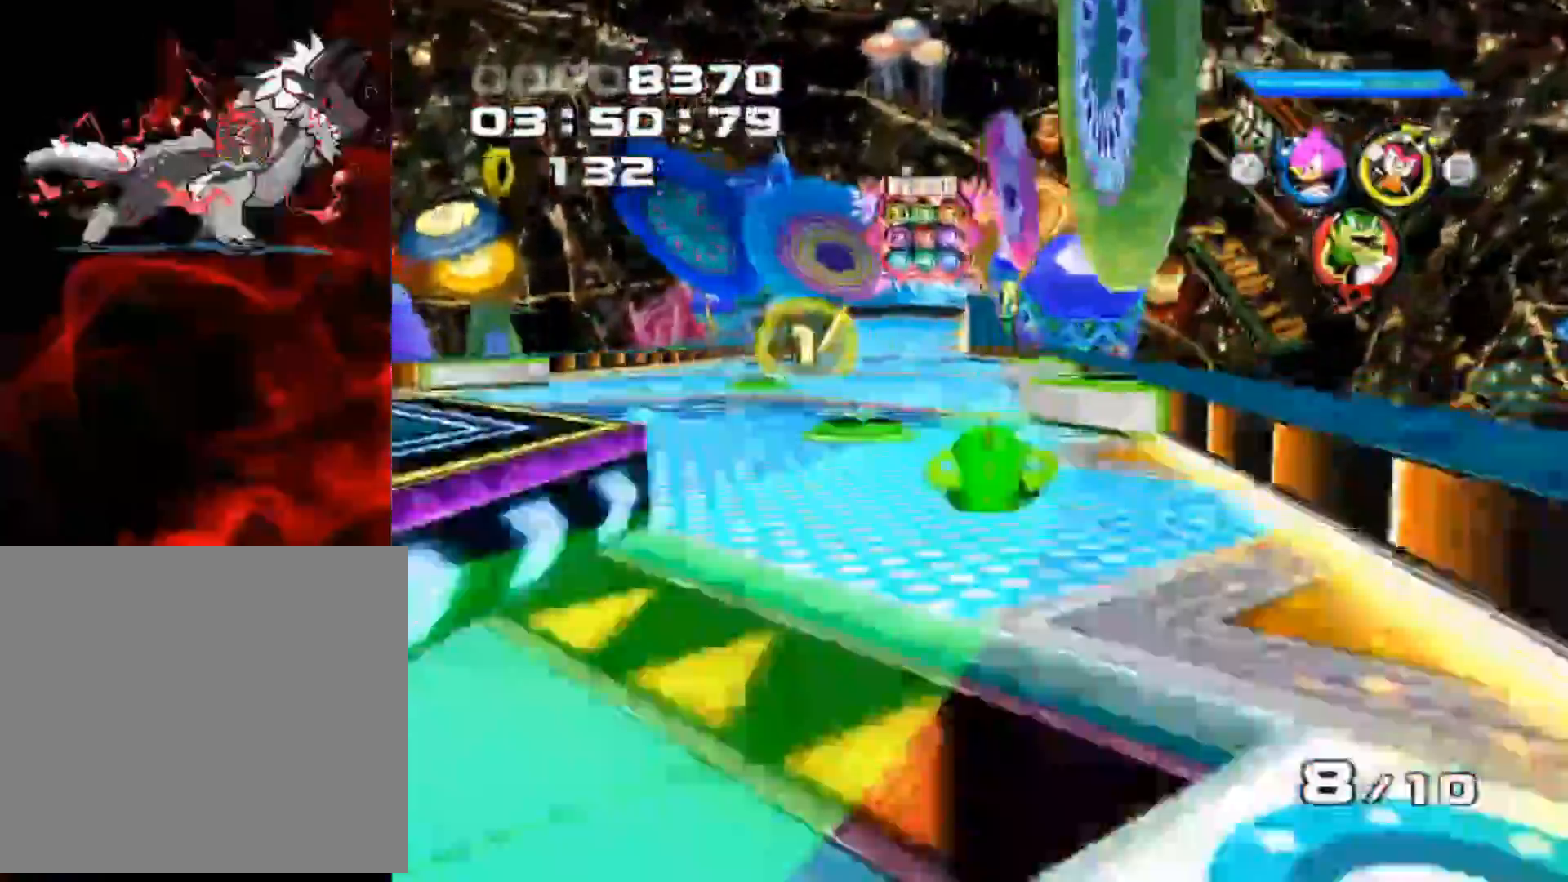
{"buttons": [], "left_stick": "up-left", "events": []}
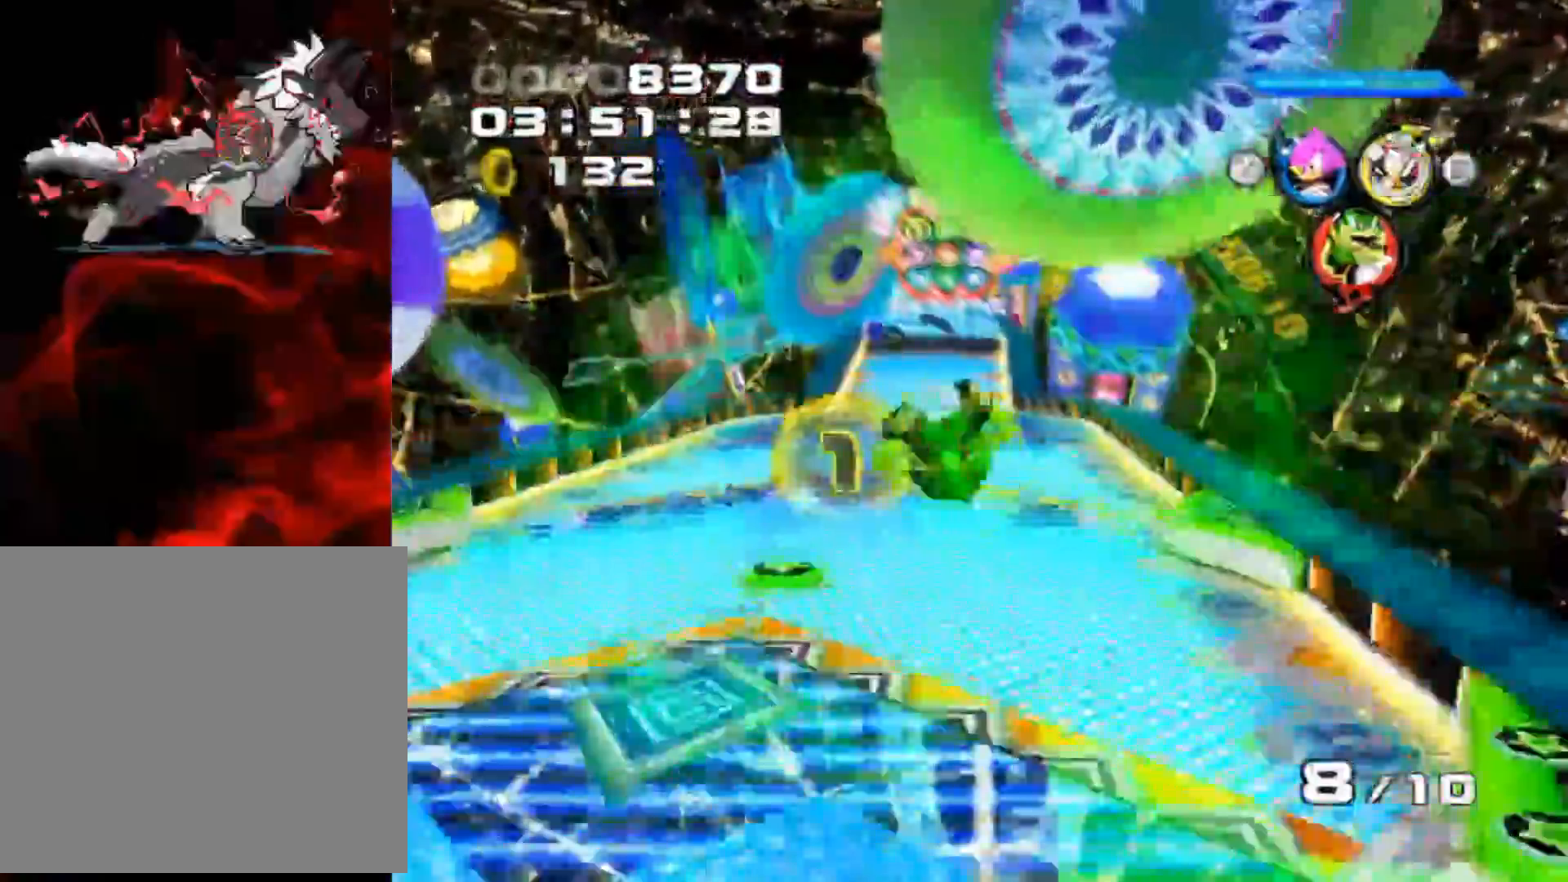
{"buttons": [], "left_stick": "left", "events": [[117, "left_stick", "up"], [217, "left_stick", "center"], [500, "left_stick", "left"]]}
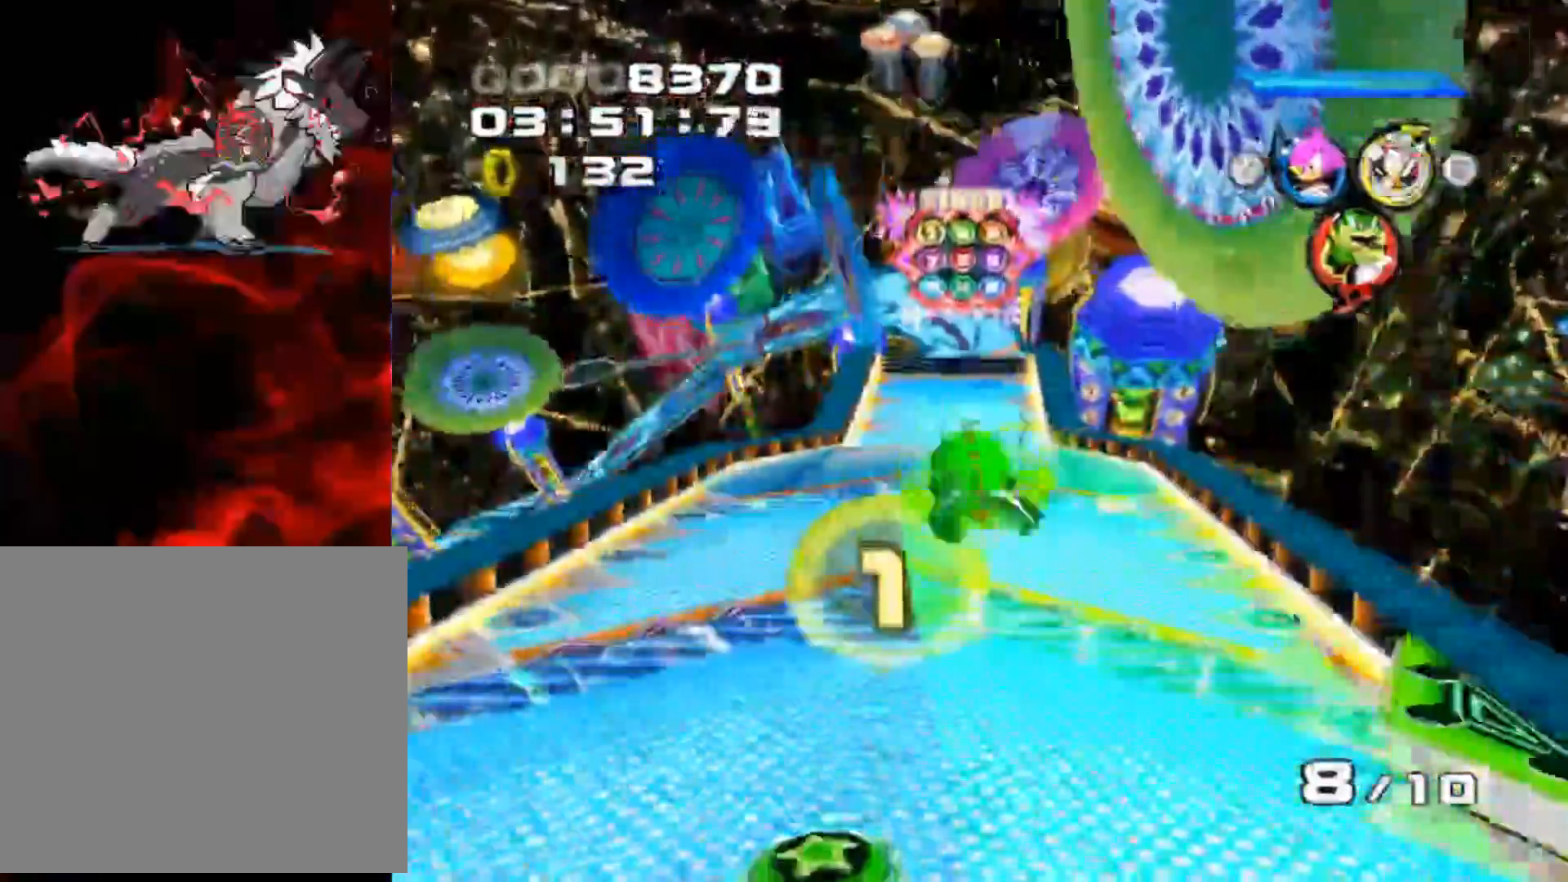
{"buttons": [], "left_stick": "up", "events": [[150, "left_stick", "center"], [367, "left_stick", "up"]]}
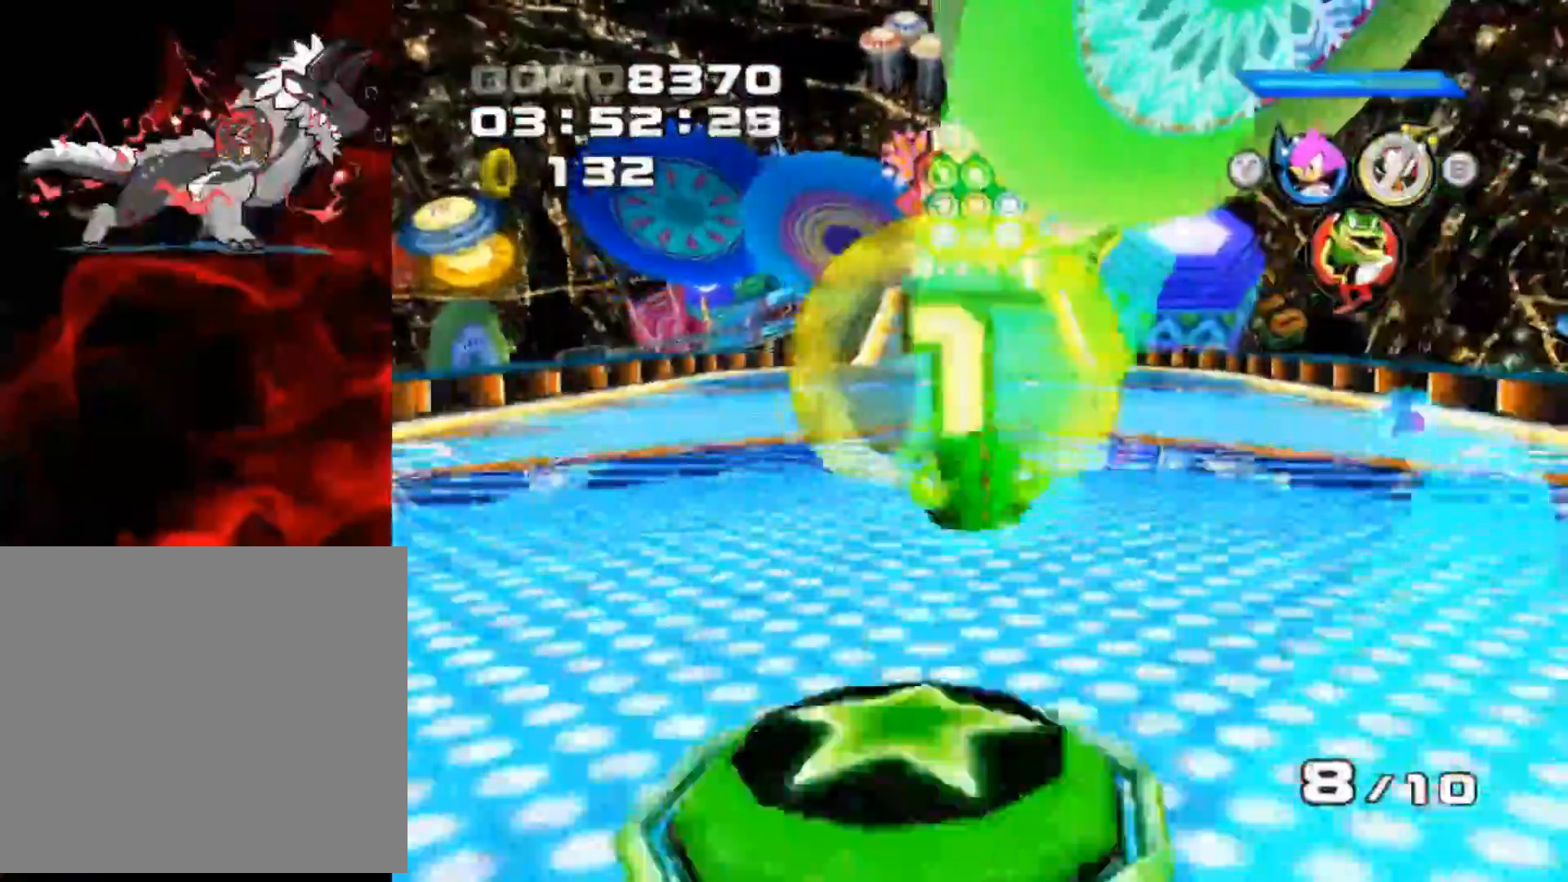
{"buttons": [], "left_stick": "up-left", "events": [[500, "left_stick", "up-left"]]}
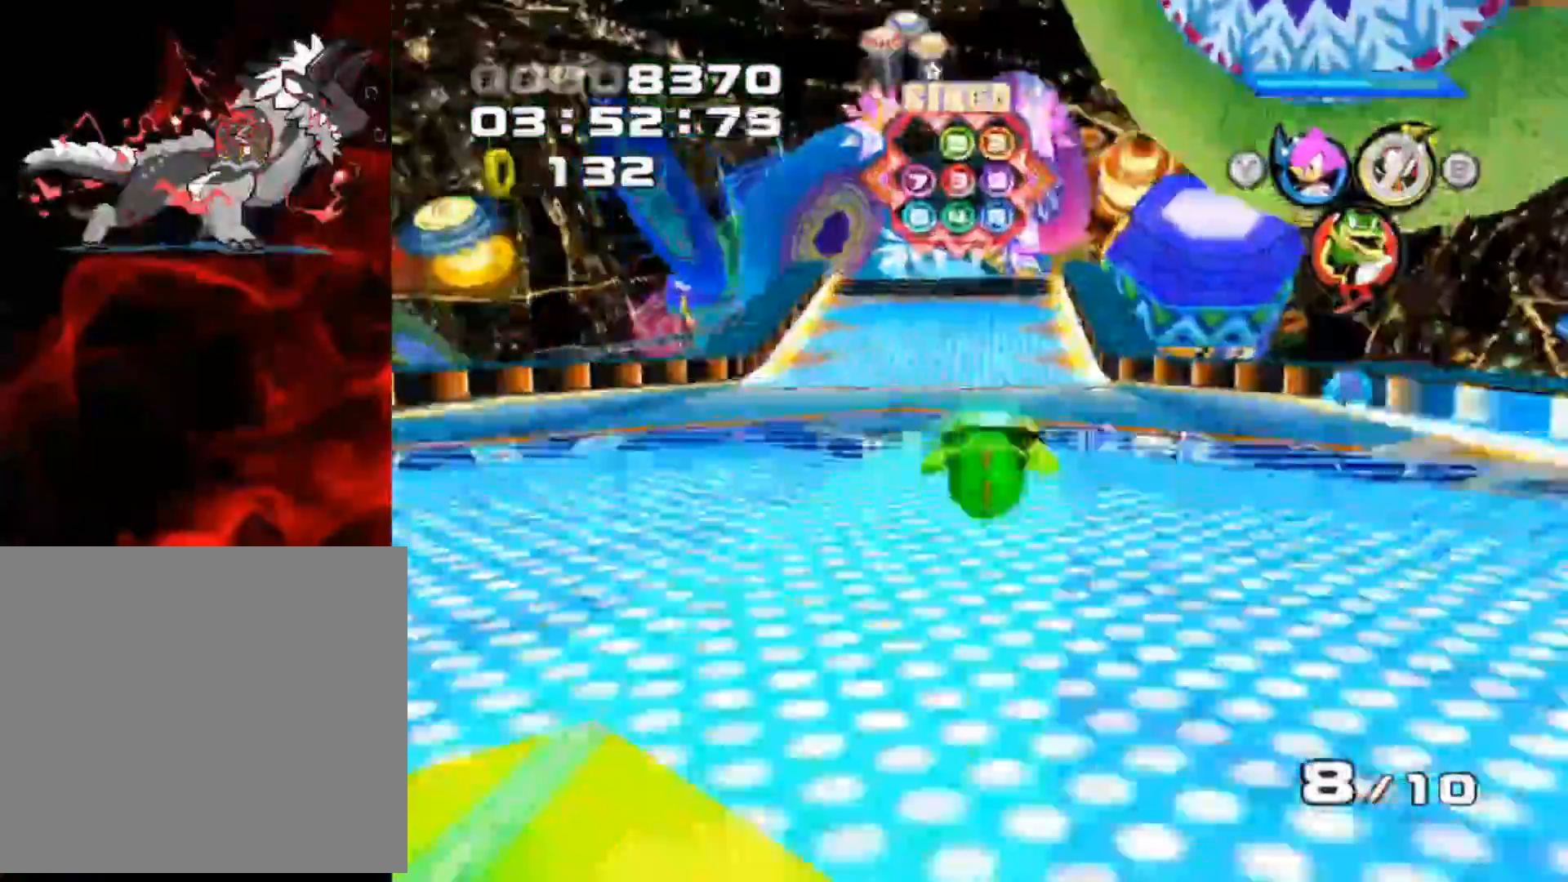
{"buttons": [], "left_stick": "up", "events": [[350, "left_stick", "up"]]}
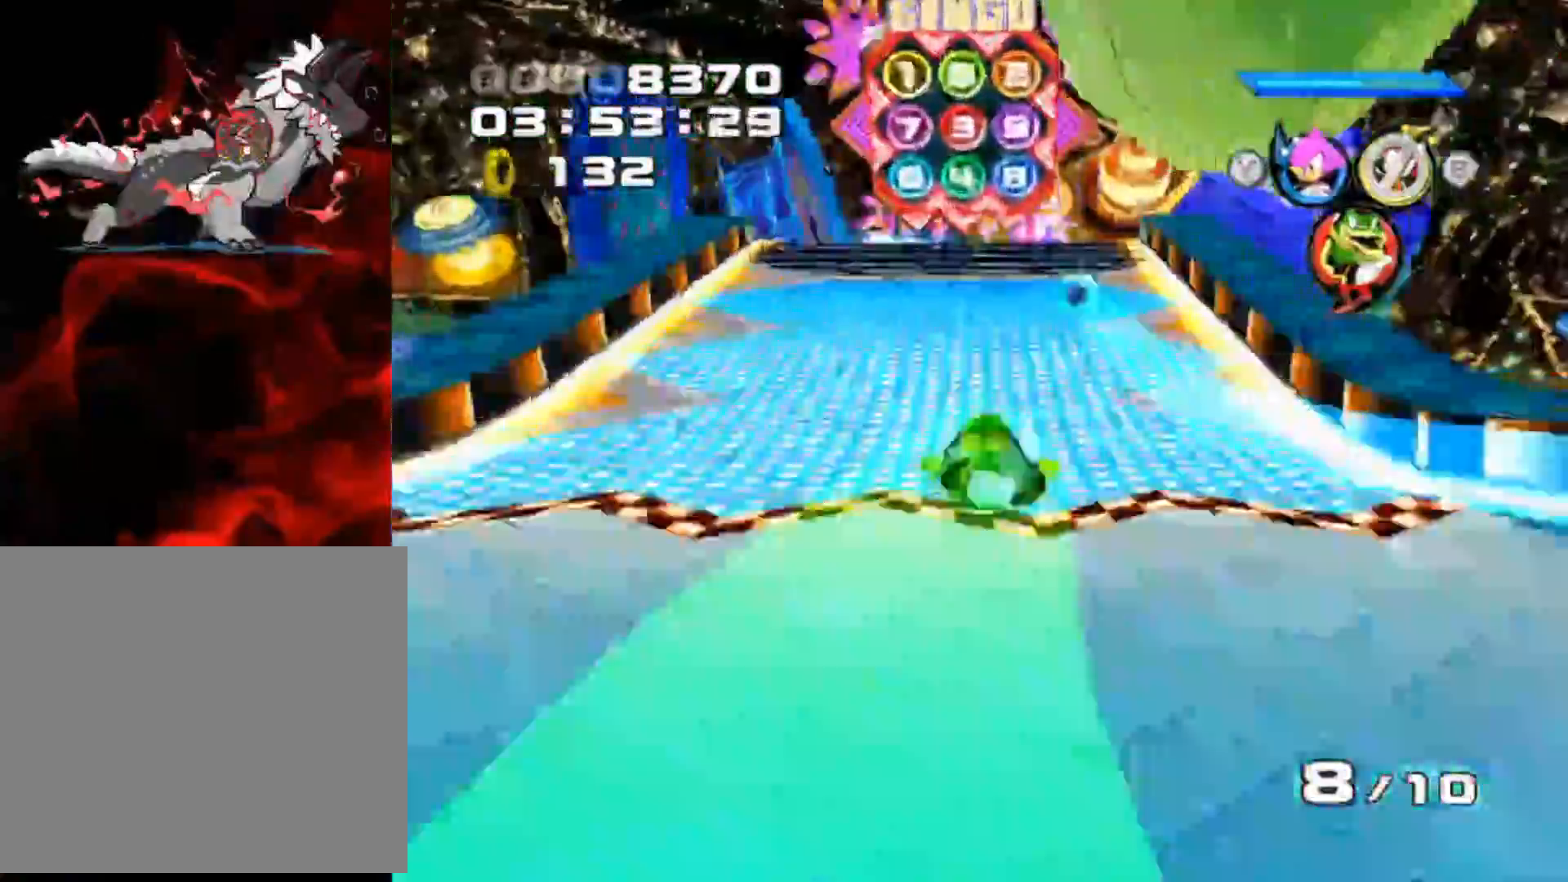
{"buttons": [], "left_stick": "up", "events": [[200, "left_stick", "up-left"], [400, "left_stick", "up"]]}
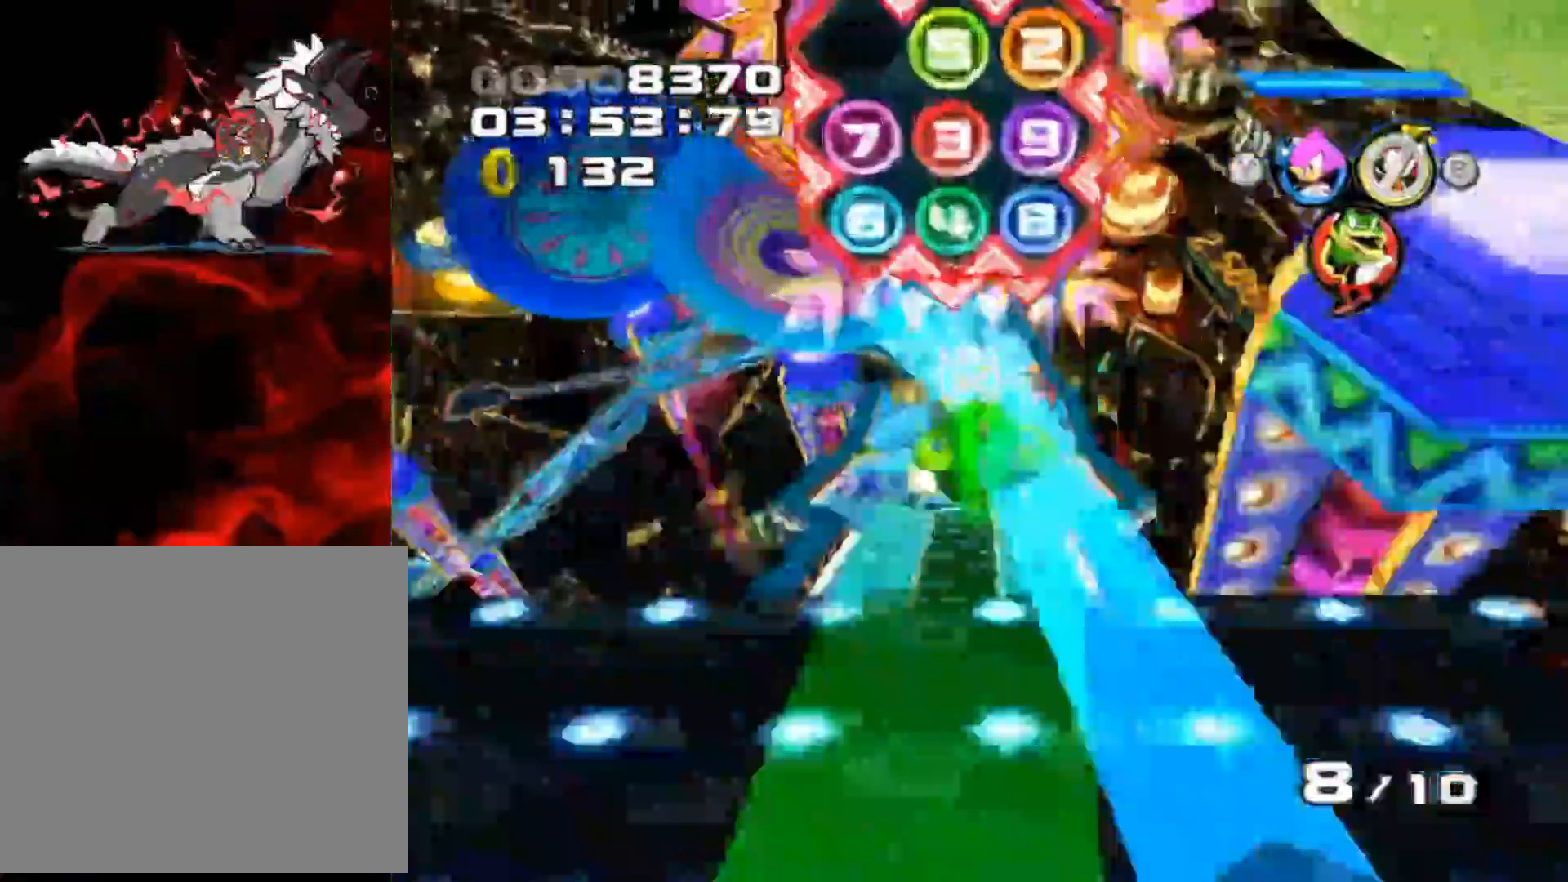
{"buttons": [], "left_stick": "up", "events": []}
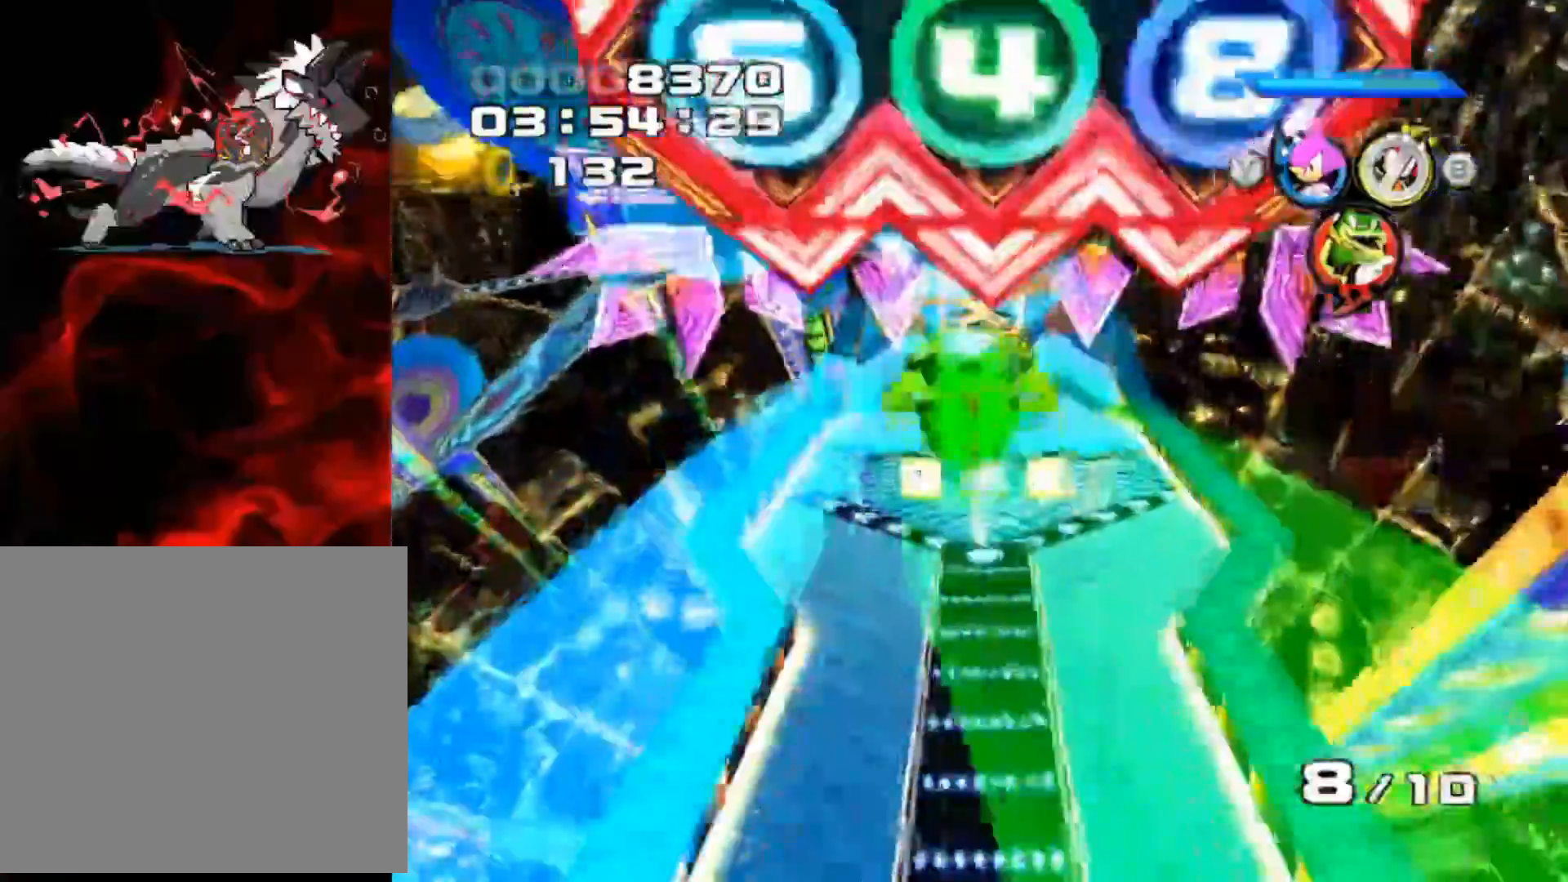
{"buttons": [], "left_stick": "up-right", "events": [[183, "left_stick", "up-right"]]}
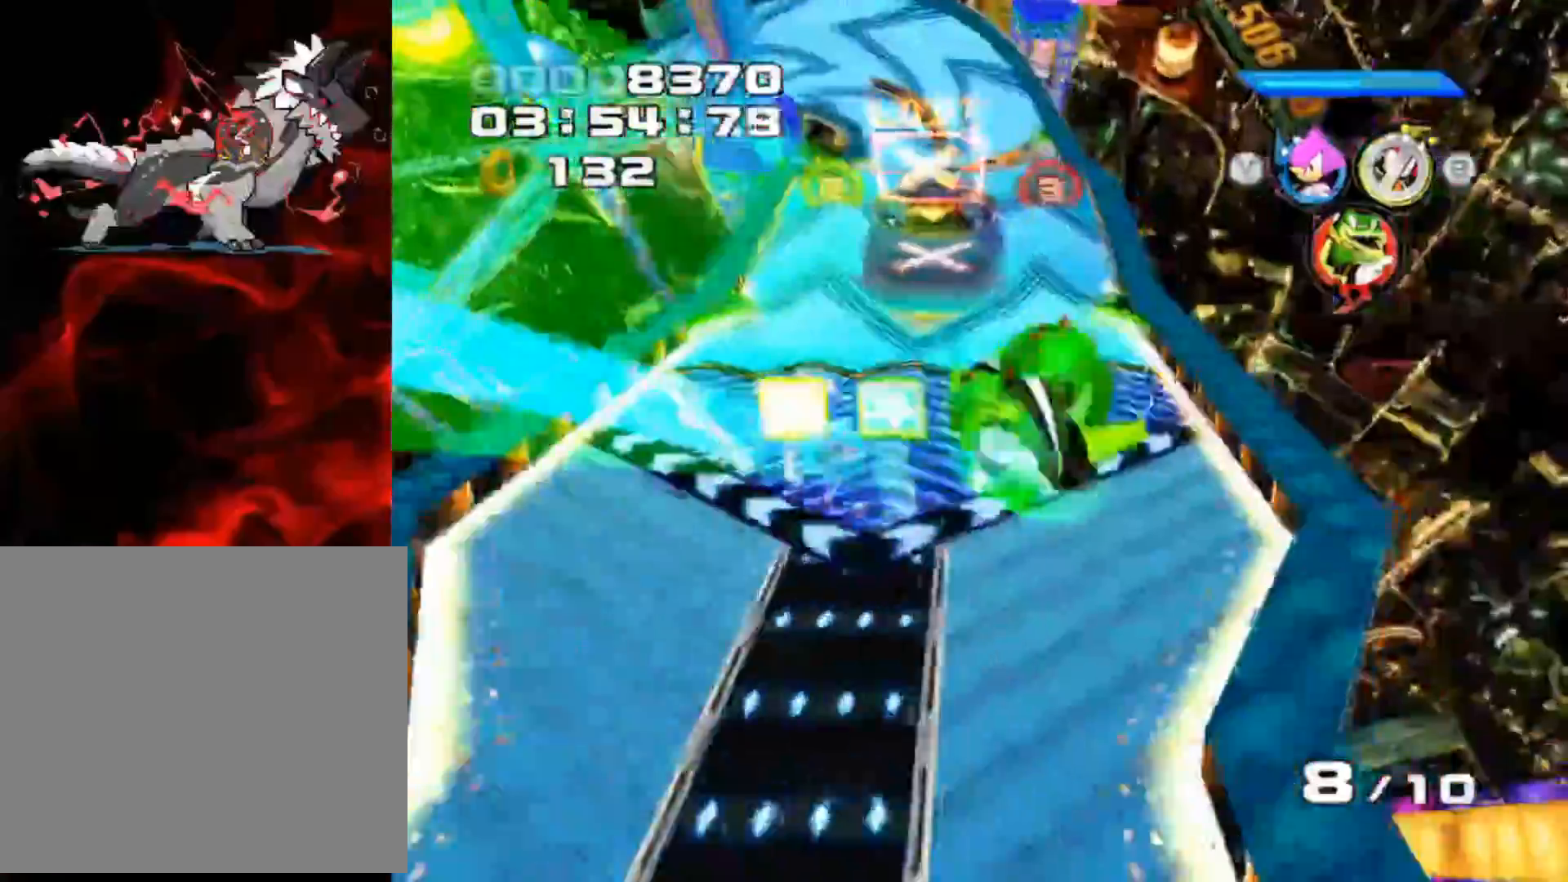
{"buttons": [], "left_stick": "up-right", "events": [[83, "left_stick", "up"], [350, "left_stick", "up-right"]]}
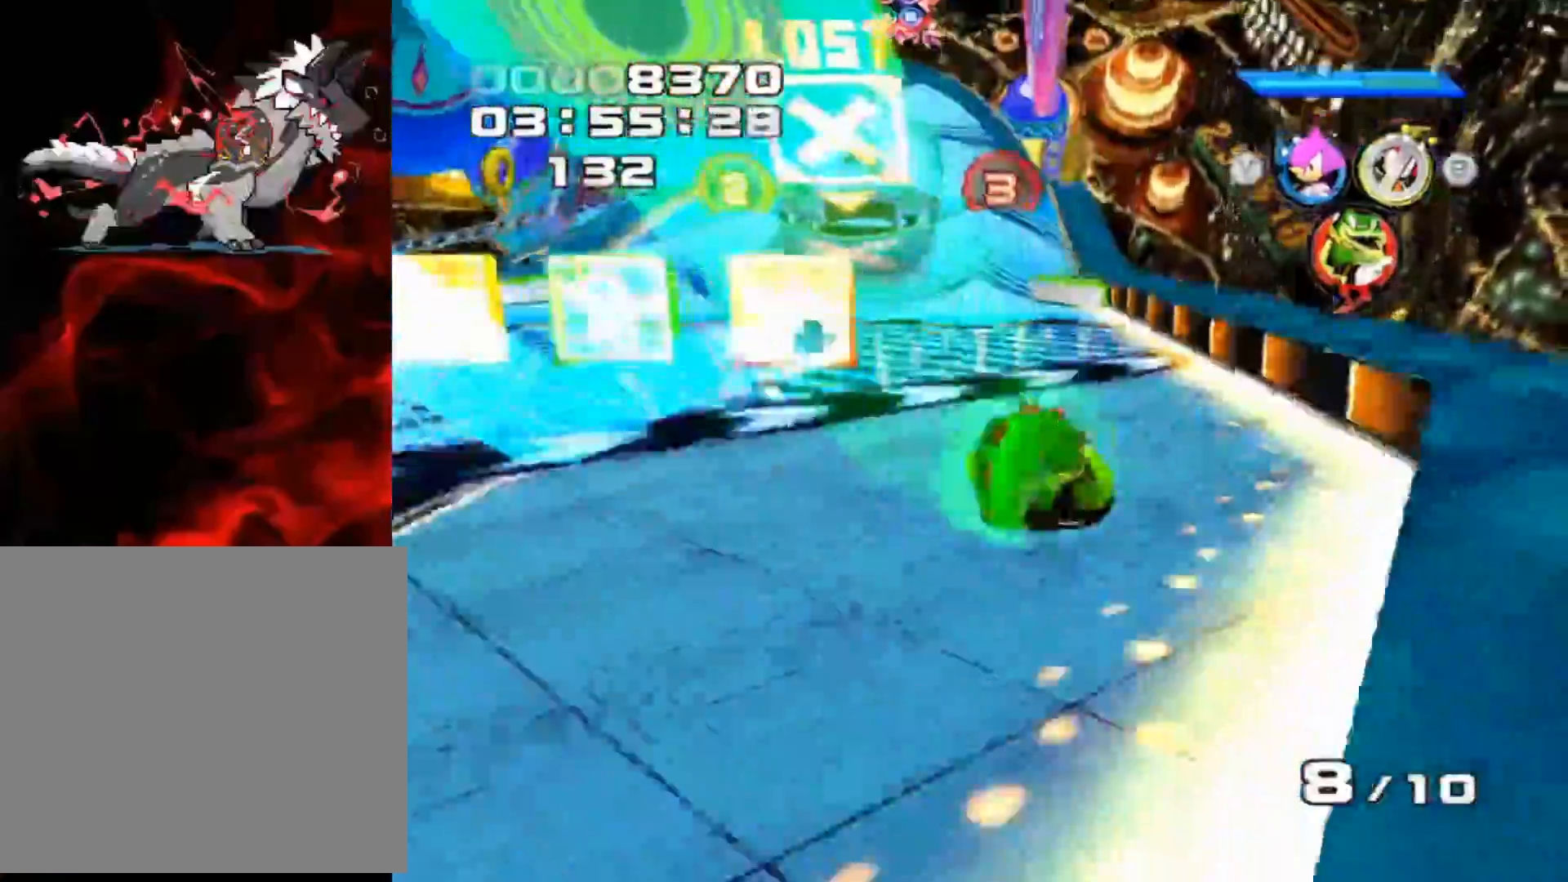
{"buttons": [], "left_stick": "up-left", "events": [[117, "left_stick", "up-left"]]}
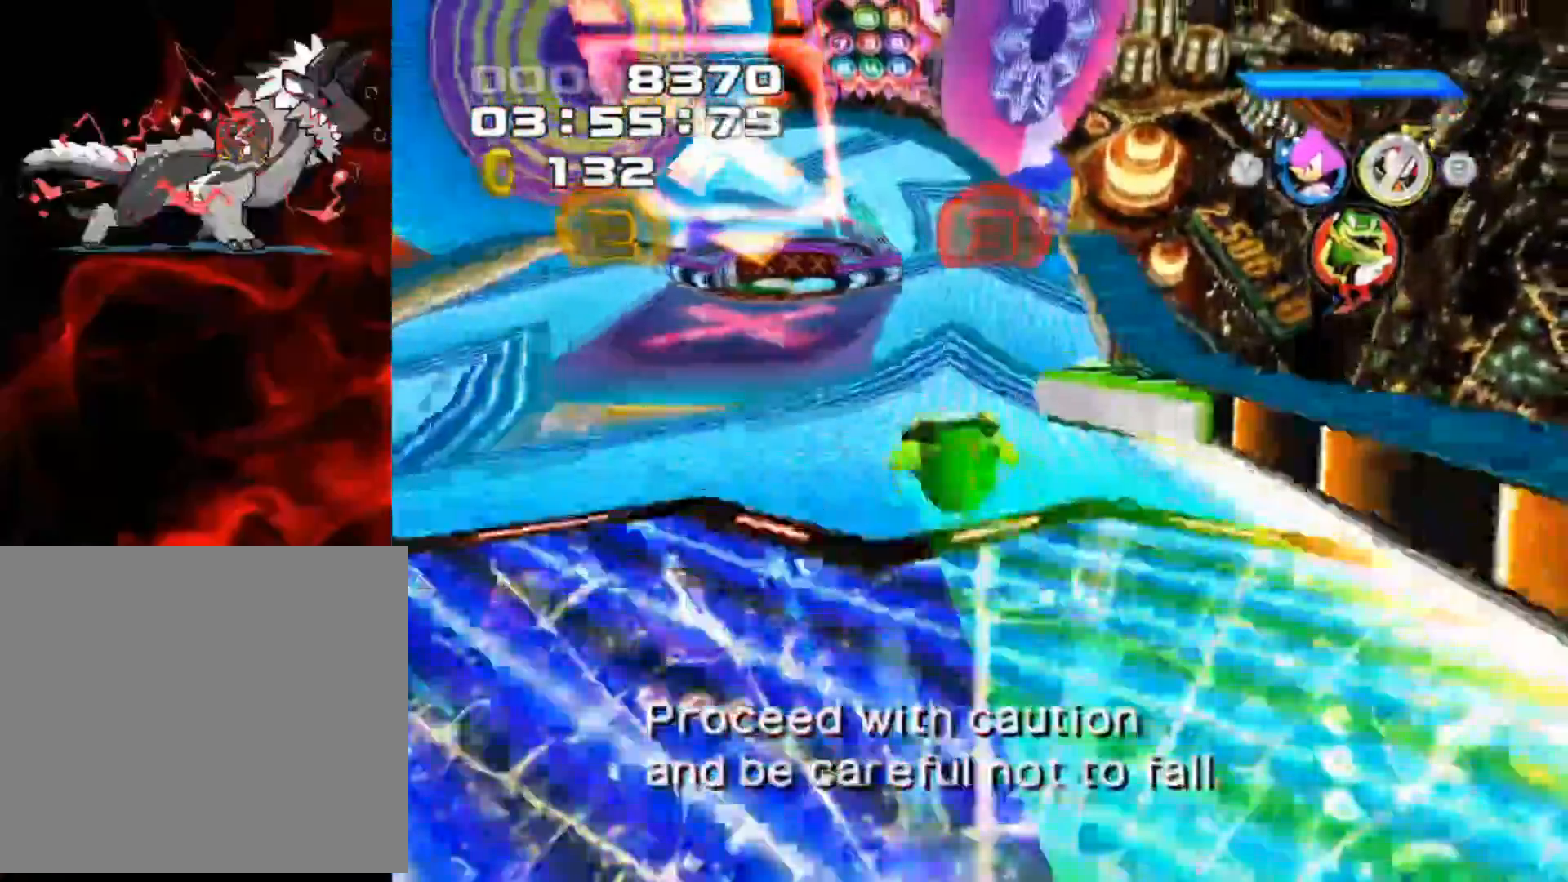
{"buttons": [], "left_stick": "up-right", "events": [[17, "left_stick", "up-right"], [217, "left_stick", "up-left"], [400, "left_stick", "up-right"]]}
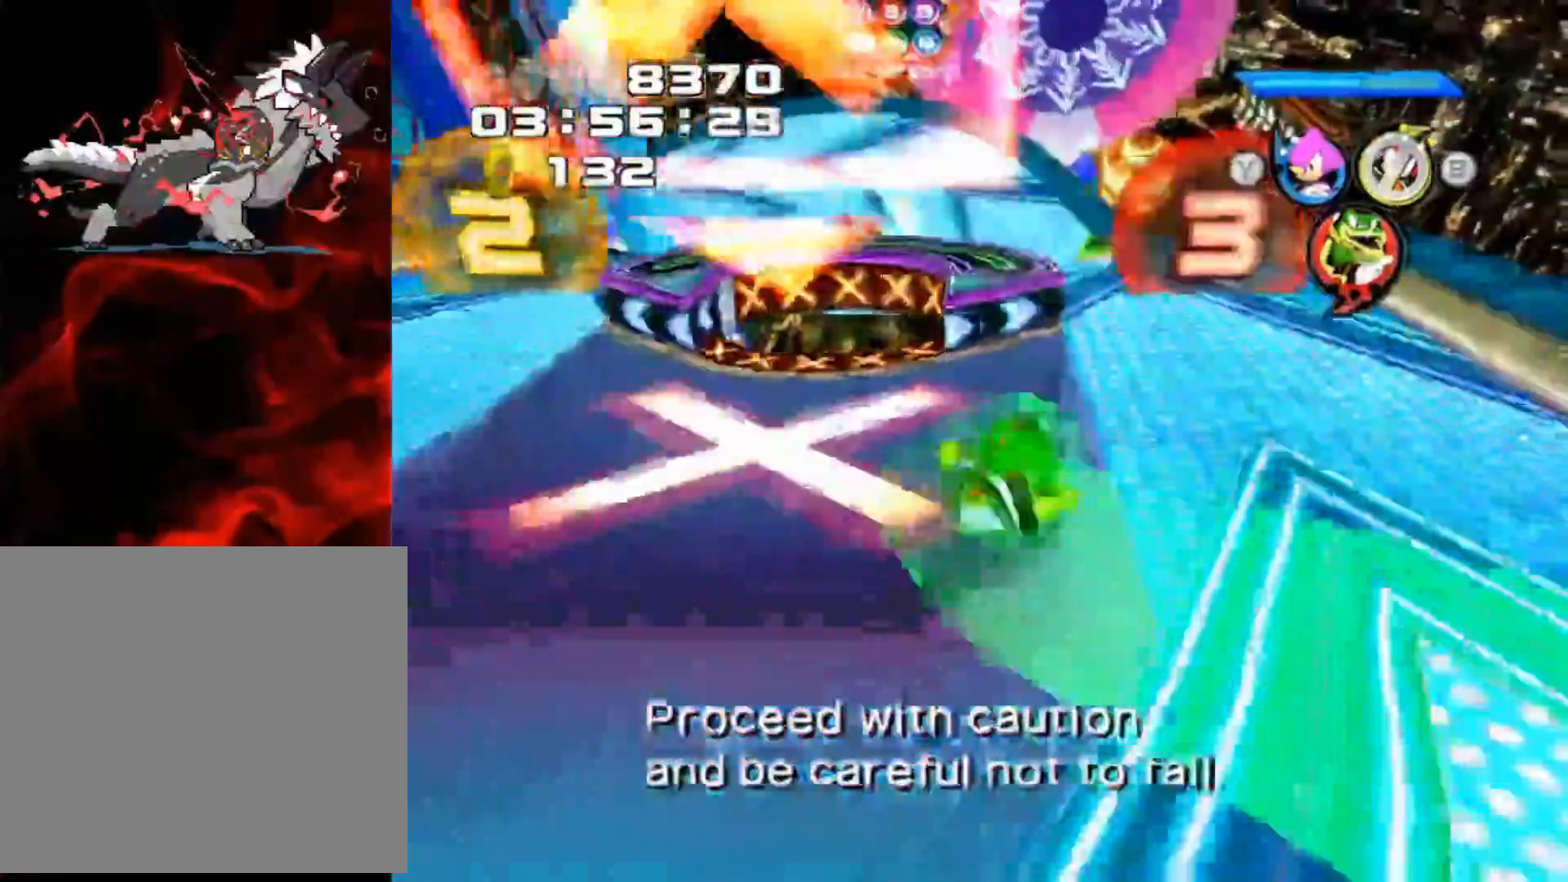
{"buttons": [], "left_stick": "up", "events": [[133, "left_stick", "right"], [200, "A", "down"], [300, "left_stick", "up"], [333, "A", "up"]]}
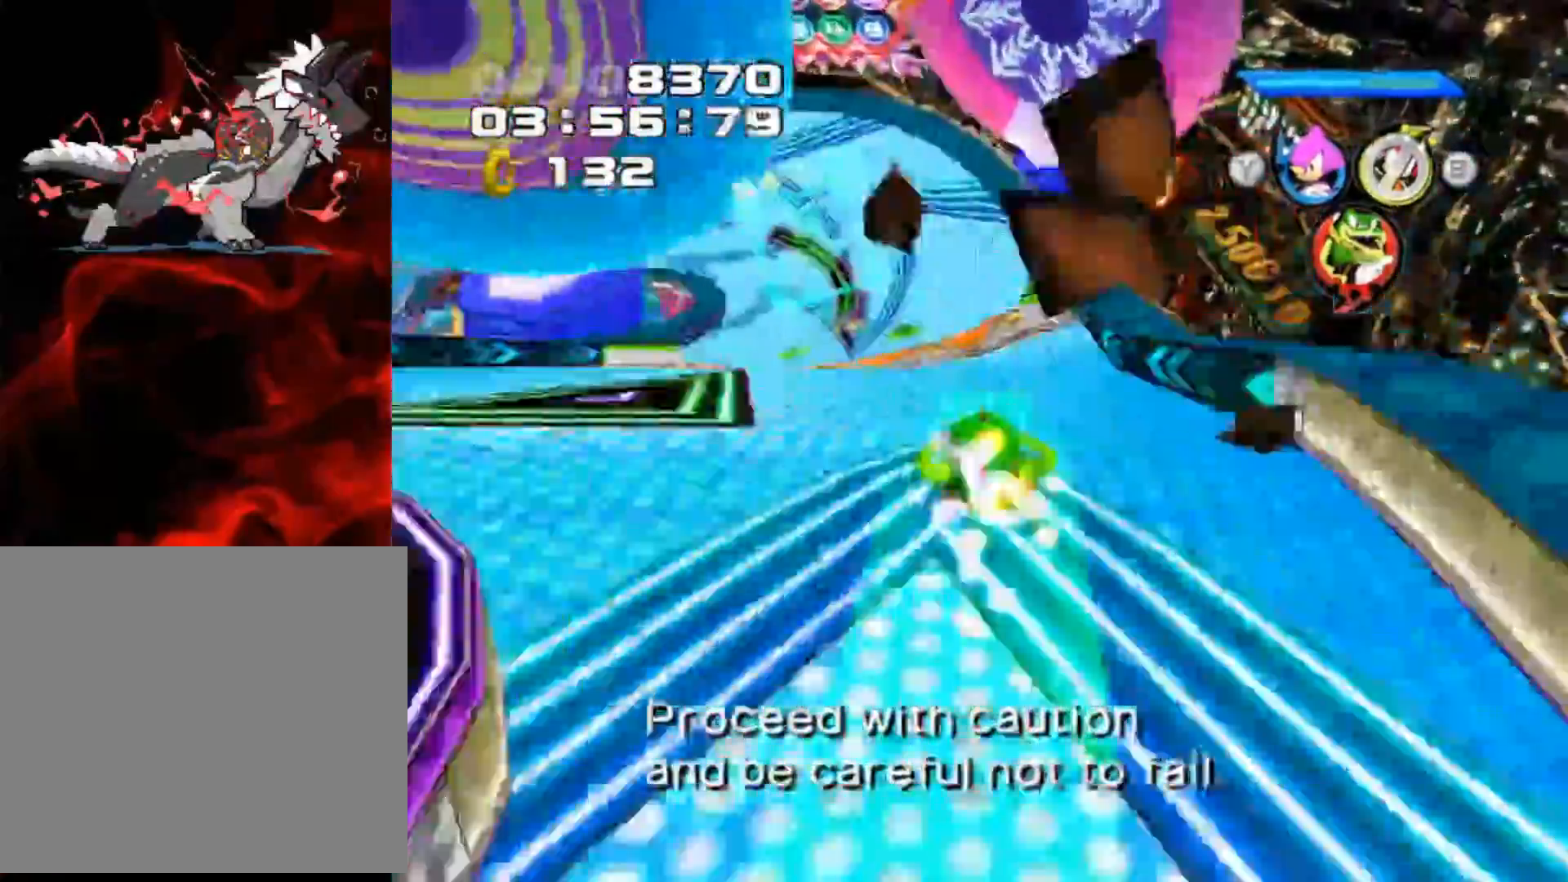
{"buttons": [], "left_stick": "up-left", "events": [[50, "left_stick", "up-left"]]}
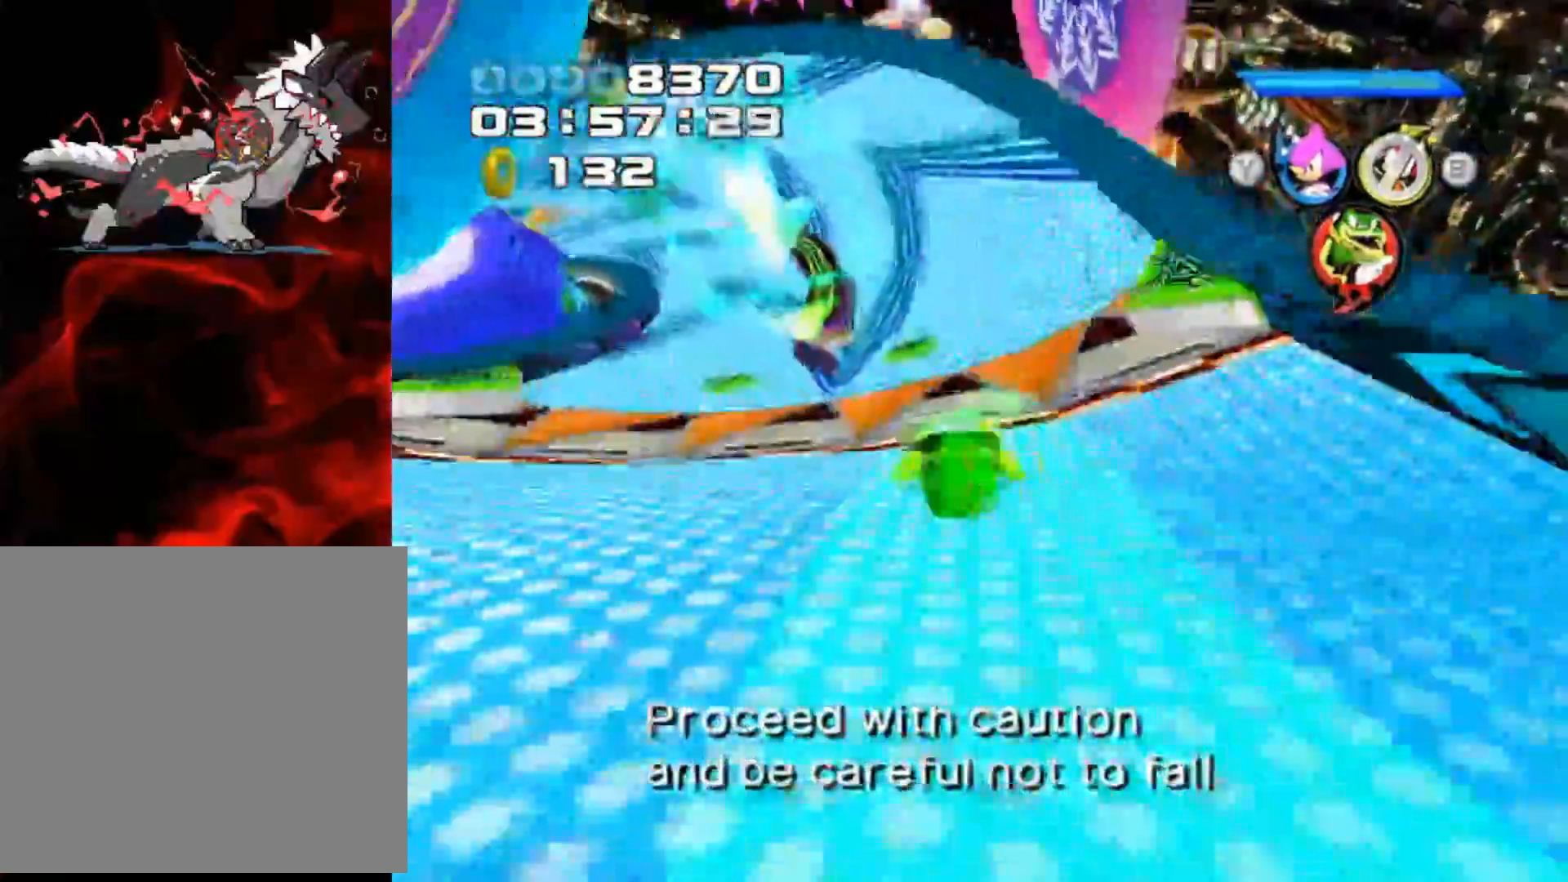
{"buttons": [], "left_stick": "left", "events": [[183, "left_stick", "left"]]}